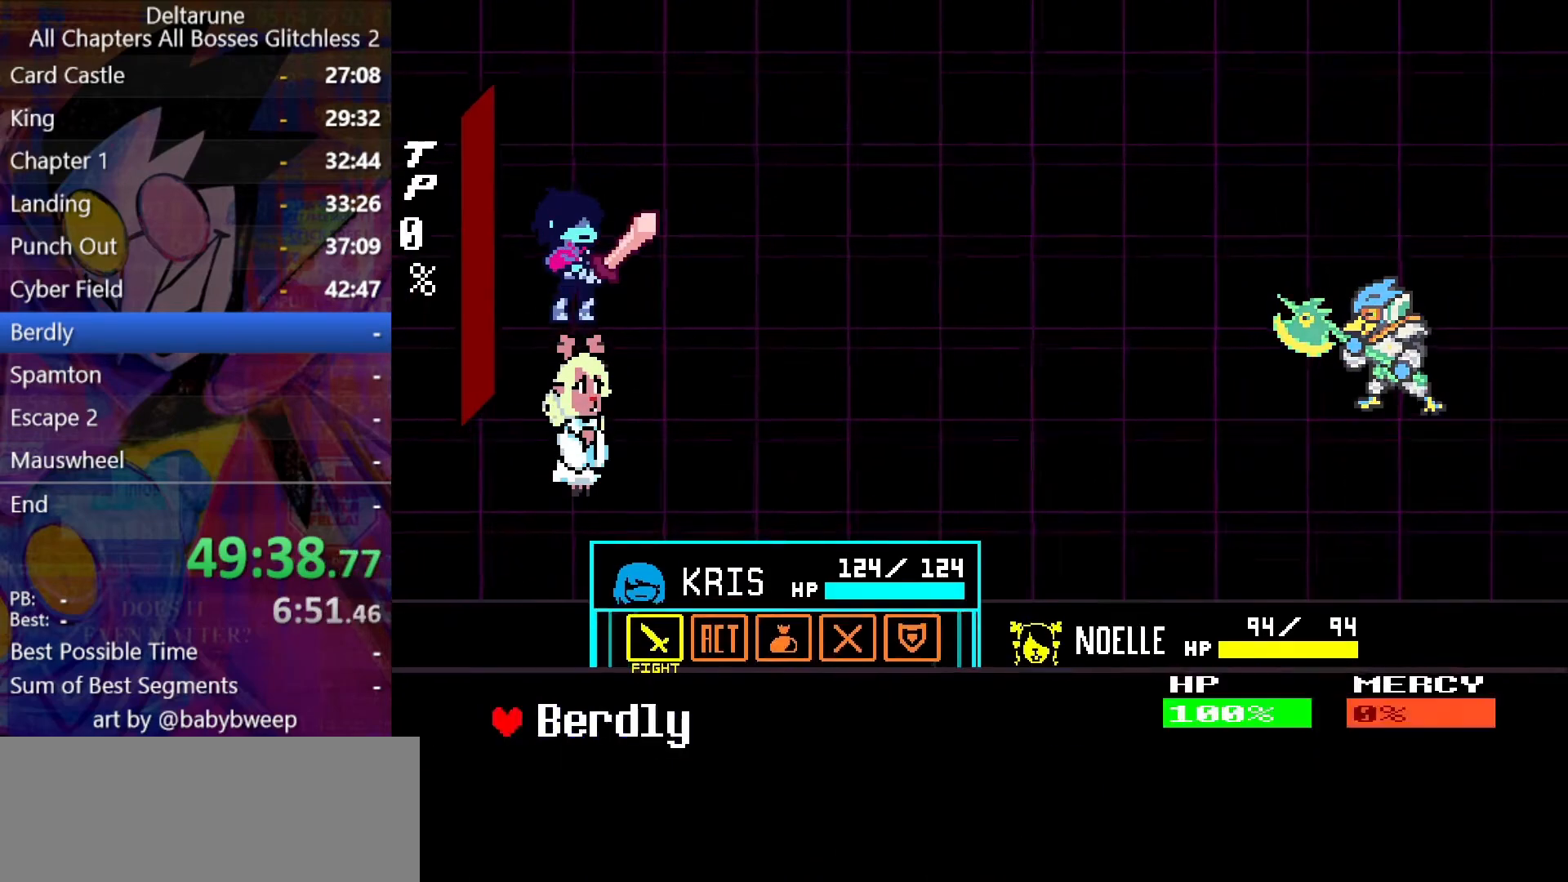
Gameplay with keyboard; each line is a JSON object with the keys held at the frame after it. "events" lists presses ("down") and releases ("up") of "c", "down", "left", "return", "right", "shift", "up", "x" and "z" between this image and that frame as [ms after this image, input, new state], when the widget could be followed in between. No other keys are recorded. Mouse input is not recorded. Not read: ctrl.
{"keys": ["shift"], "events": [[34, "z", "up"], [134, "z", "down"], [167, "z", "up"], [234, "left", "down"], [300, "left", "up"]]}
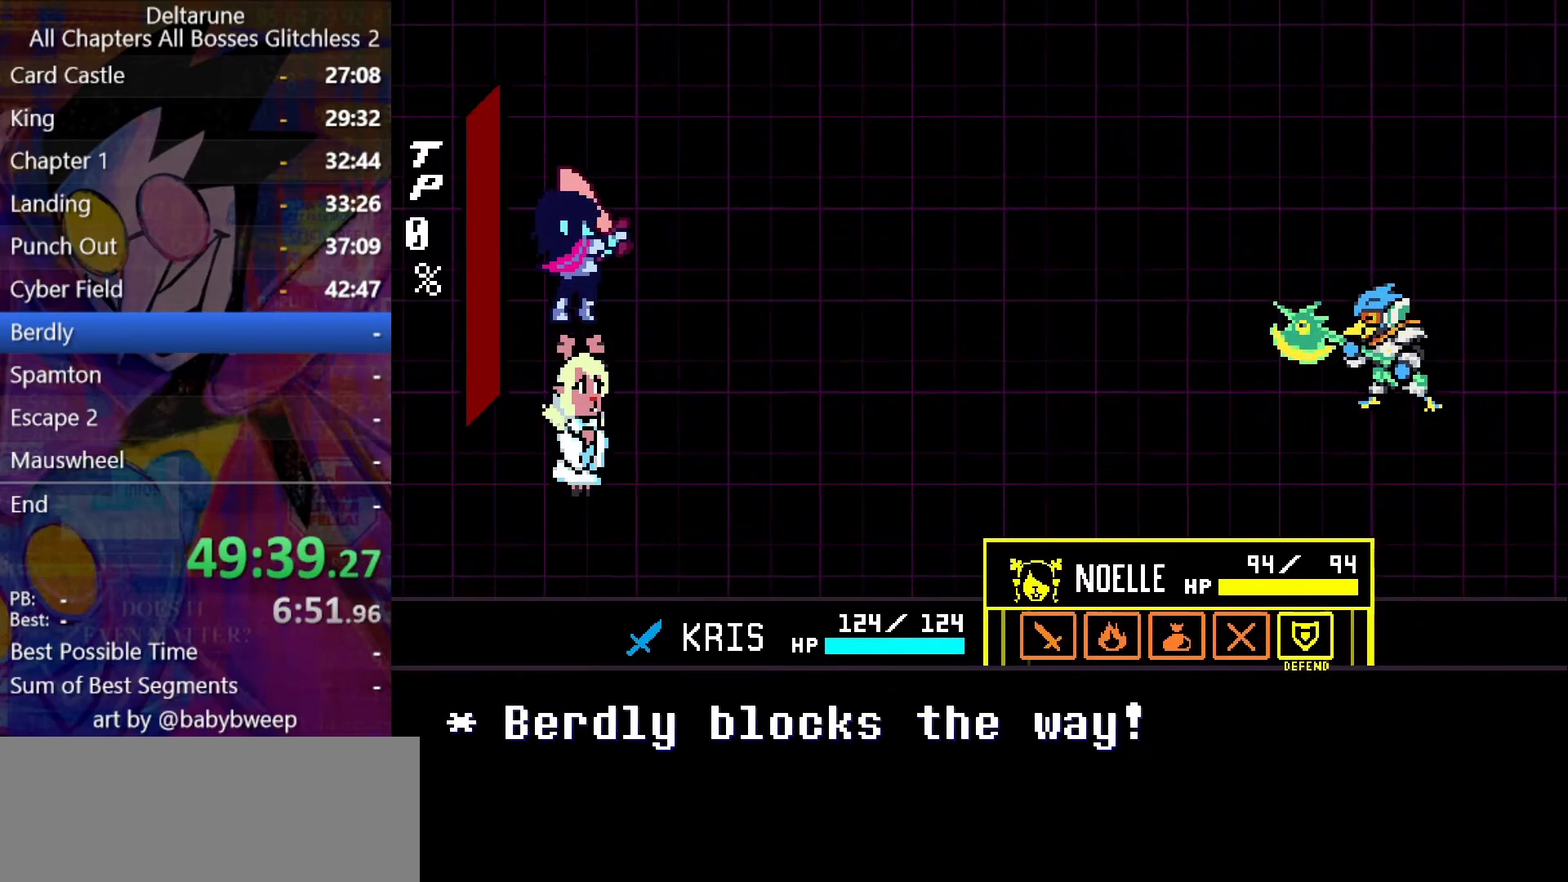
{"keys": ["shift"], "events": [[434, "z", "down"], [467, "z", "up"]]}
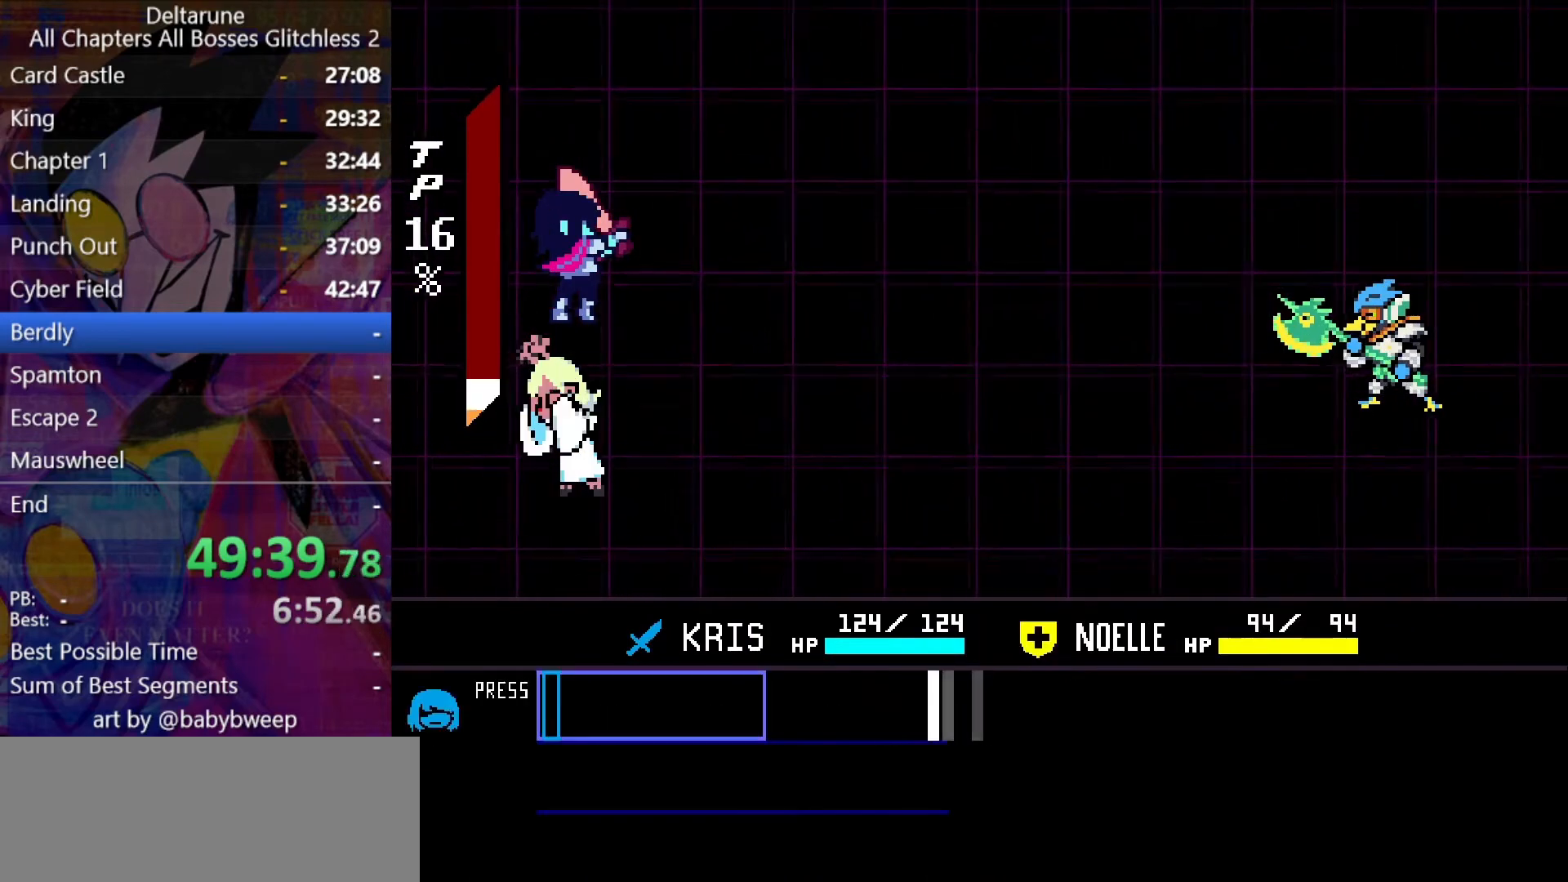
{"keys": ["shift"], "events": [[67, "return", "down"], [100, "return", "up"]]}
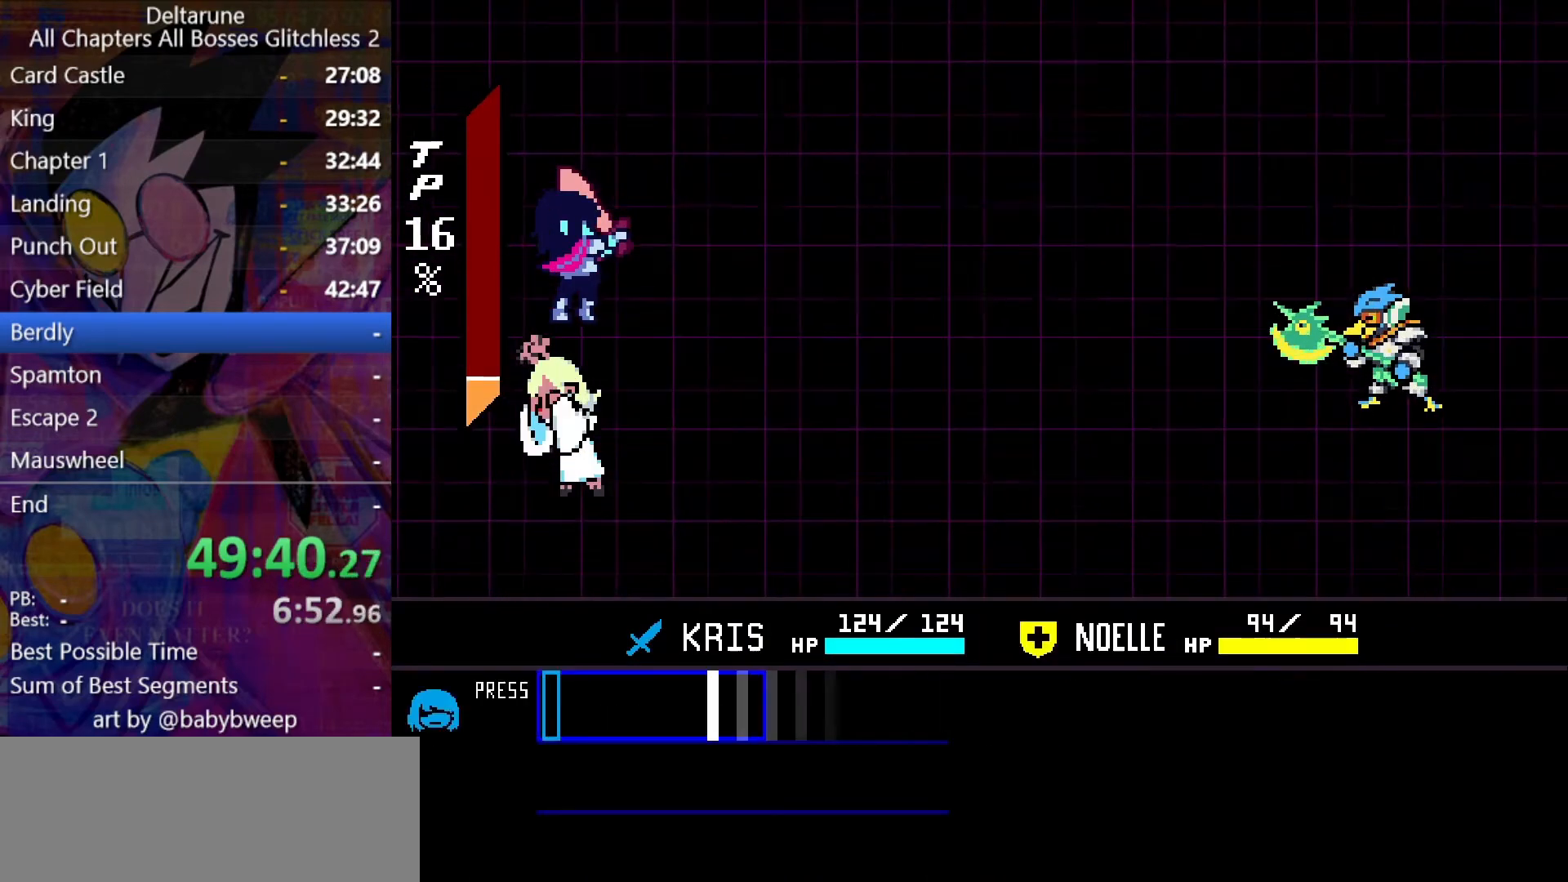
{"keys": ["shift"], "events": [[367, "return", "down"], [467, "return", "up"]]}
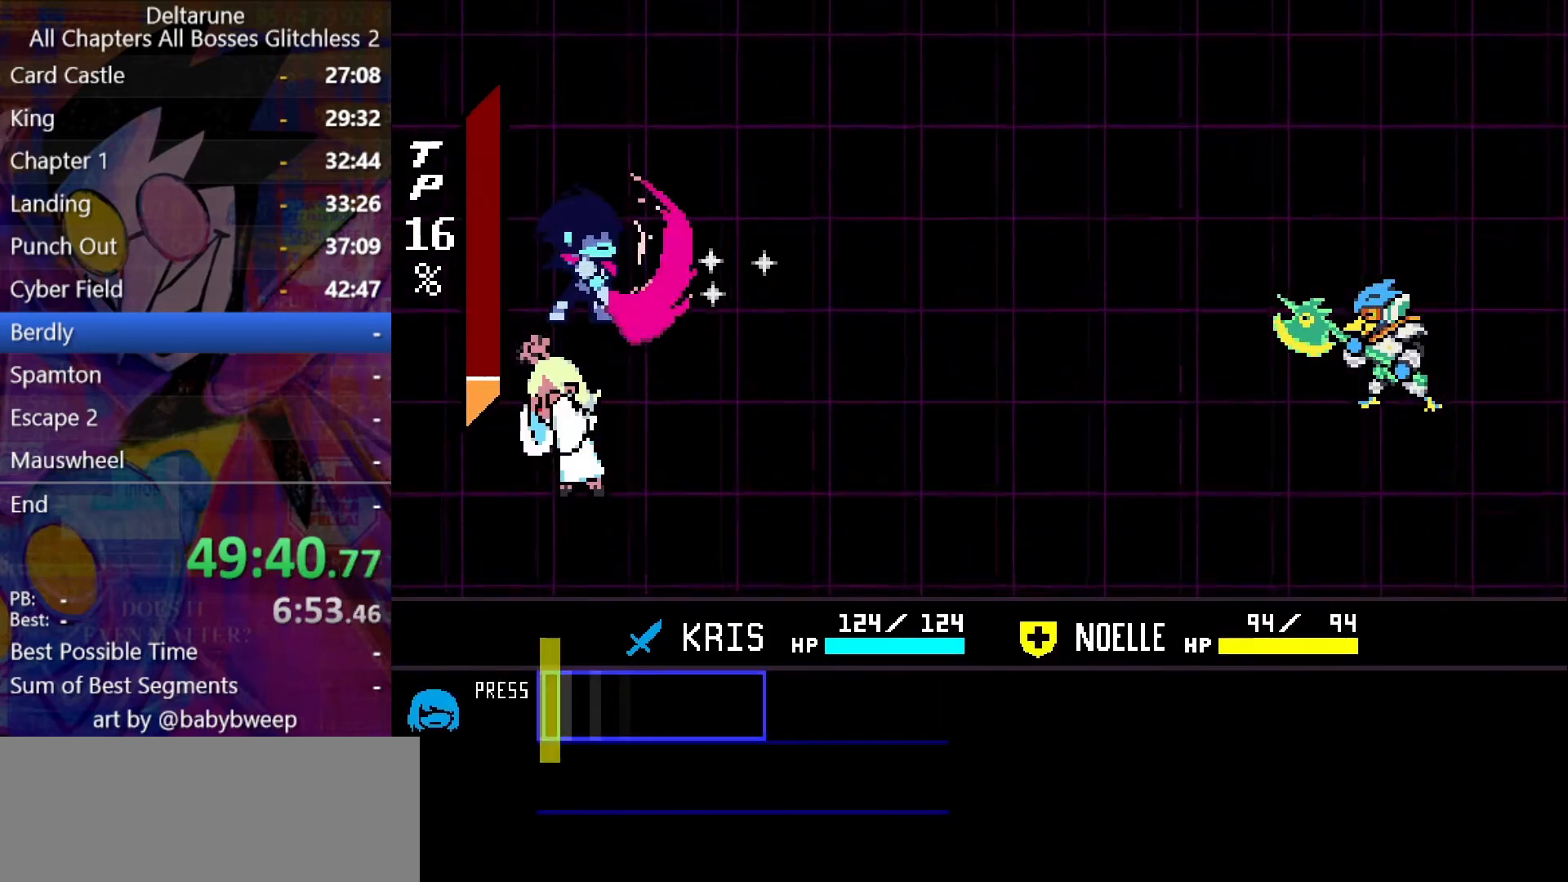
{"keys": ["shift"], "events": [[367, "return", "down"], [434, "return", "up"]]}
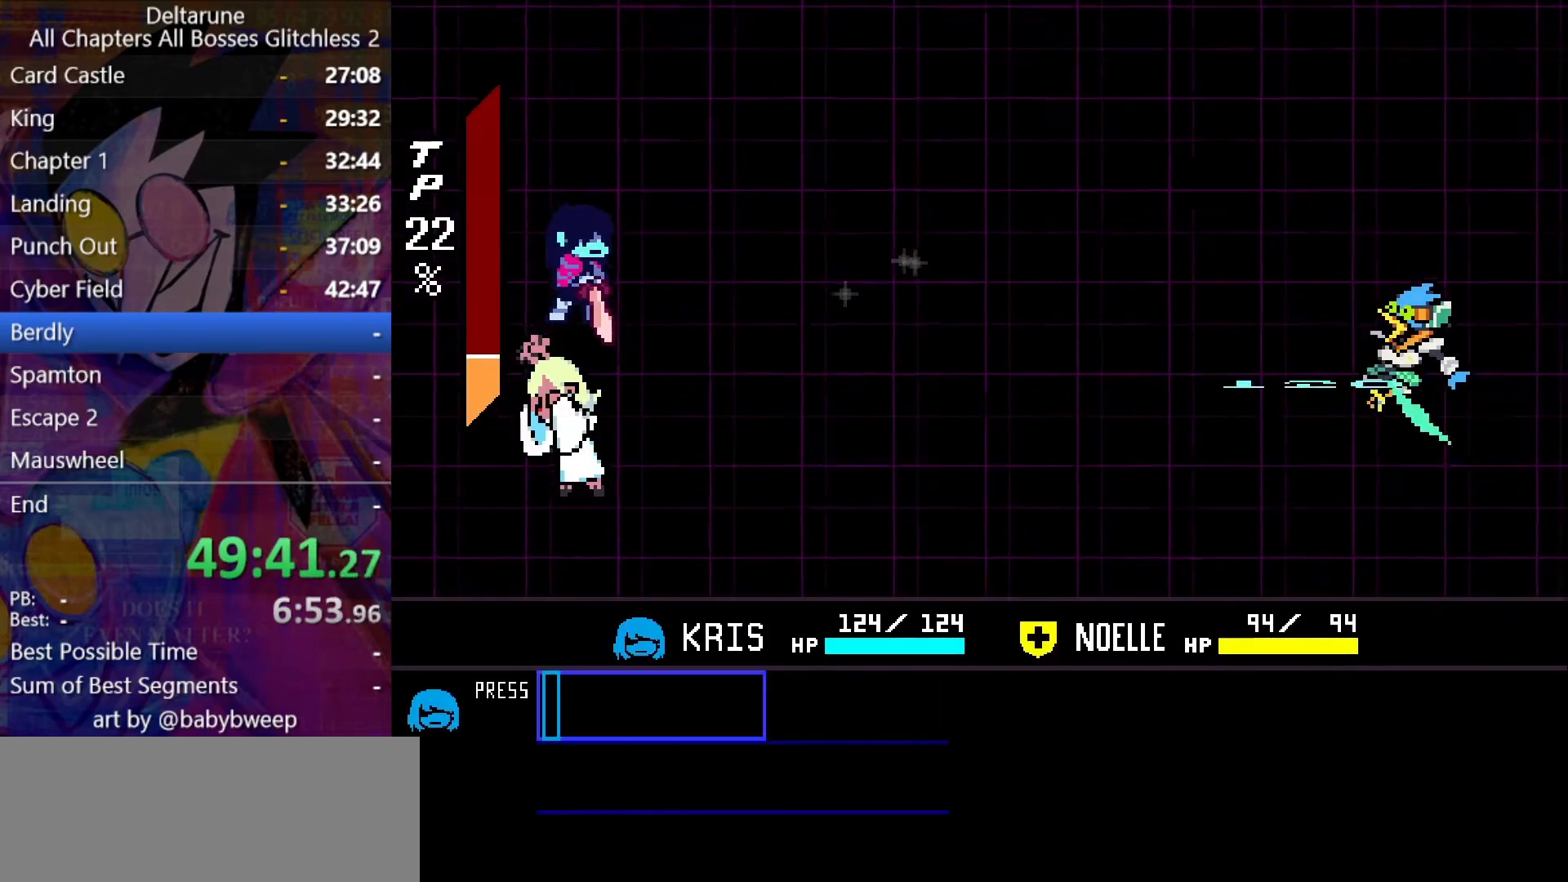
{"keys": ["return", "shift"], "events": [[67, "z", "down"], [100, "z", "up"], [167, "return", "down"], [200, "return", "up"], [267, "z", "down"], [300, "return", "down"], [300, "z", "up"], [400, "return", "up"], [434, "z", "down"], [500, "return", "down"], [500, "z", "up"]]}
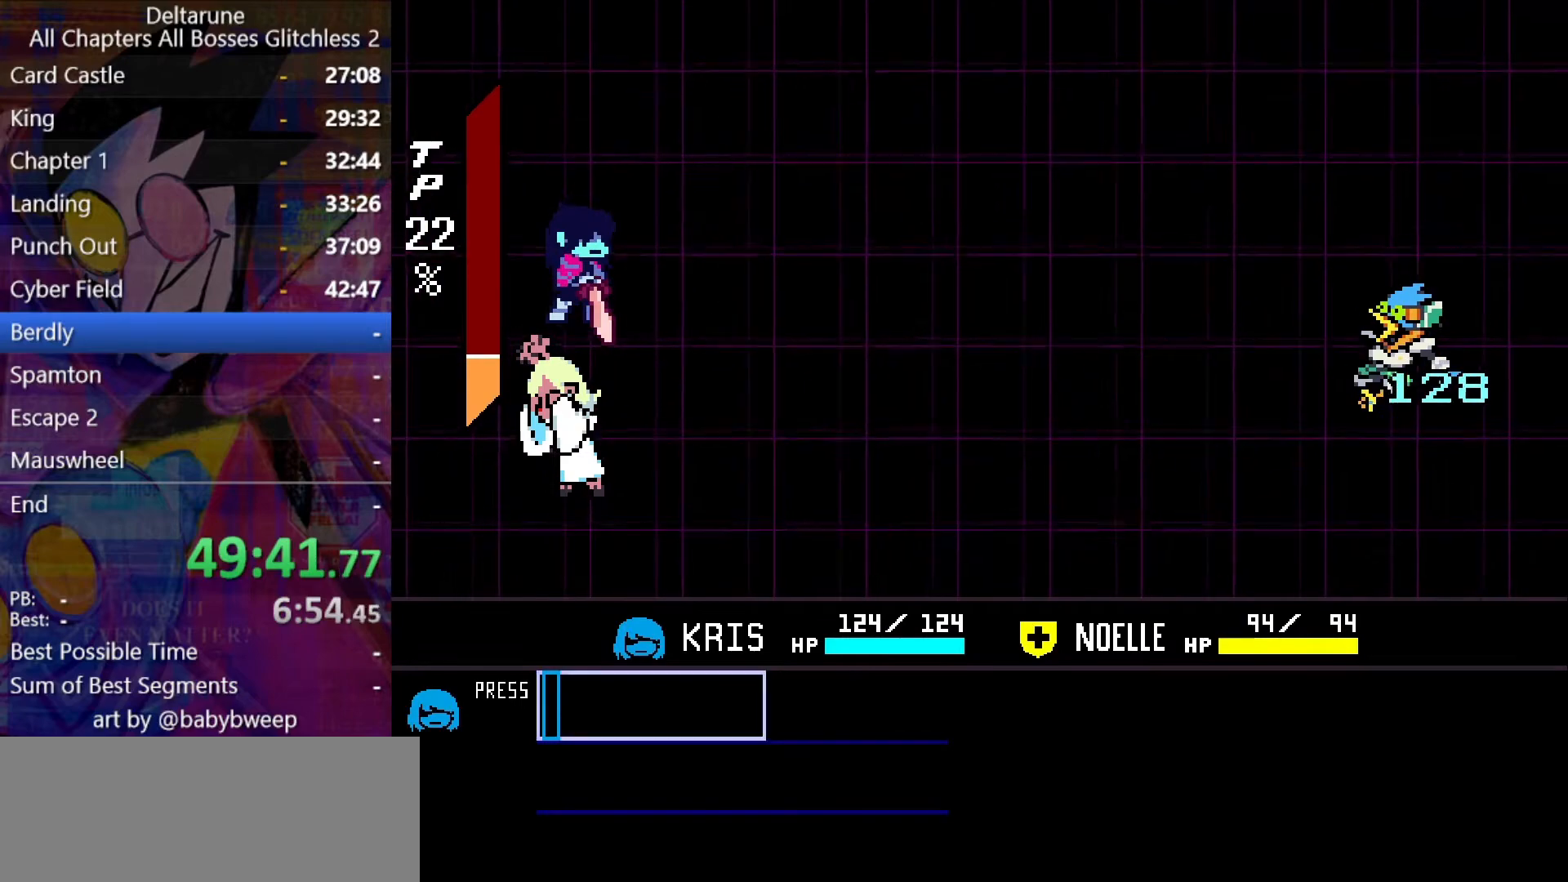
{"keys": ["return", "shift"], "events": [[34, "return", "up"], [67, "z", "down"], [134, "z", "up"], [167, "return", "down"], [234, "return", "up"], [234, "z", "down"], [267, "z", "up"], [300, "return", "down"], [400, "return", "up"], [400, "z", "down"], [467, "z", "up"], [500, "return", "down"]]}
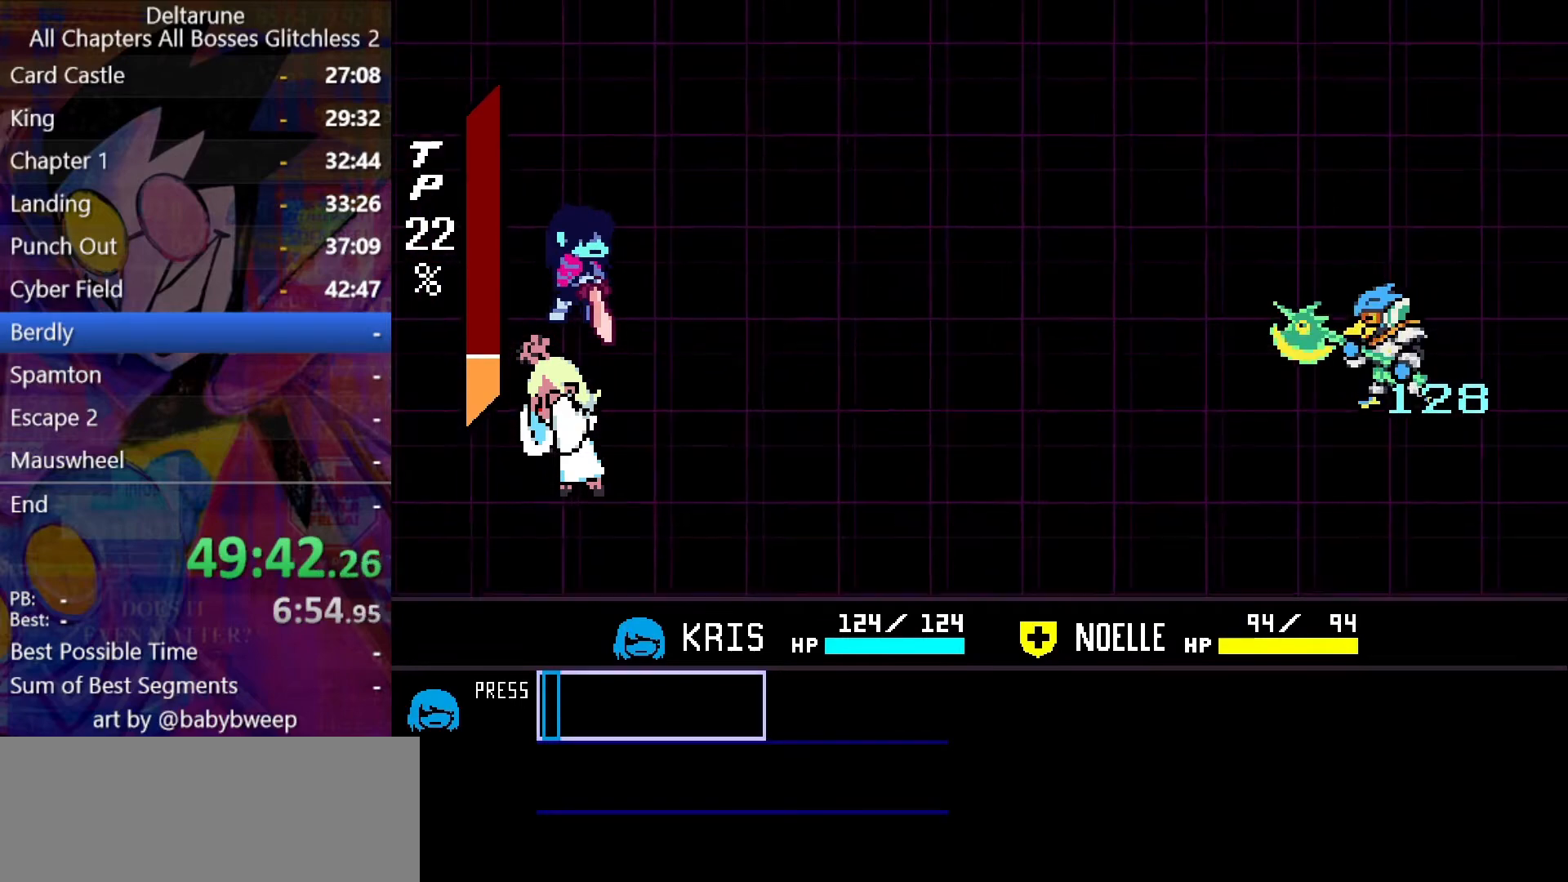
{"keys": ["return", "shift"], "events": [[34, "return", "up"], [34, "z", "down"], [100, "z", "up"], [134, "return", "down"], [200, "z", "down"], [234, "return", "up"], [267, "return", "down"], [267, "z", "up"], [334, "return", "up"], [334, "z", "down"], [367, "return", "down"], [434, "z", "up"]]}
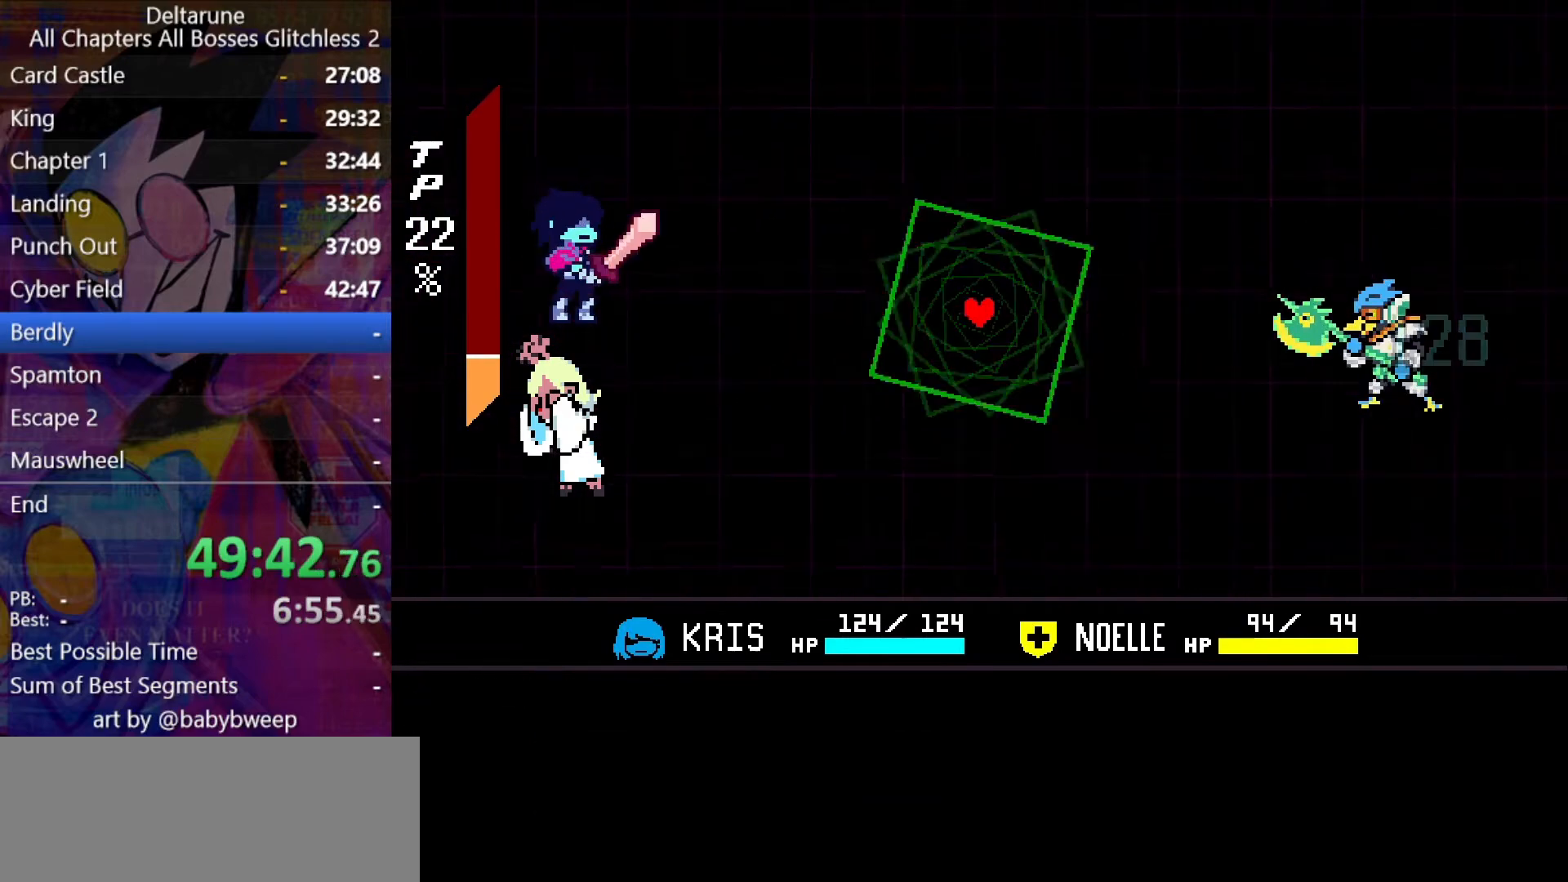
{"keys": ["shift"], "events": [[34, "return", "up"], [34, "z", "down"], [67, "return", "down"], [67, "z", "up"], [100, "return", "up"], [100, "z", "down"], [200, "z", "up"], [267, "z", "down"], [334, "z", "up"]]}
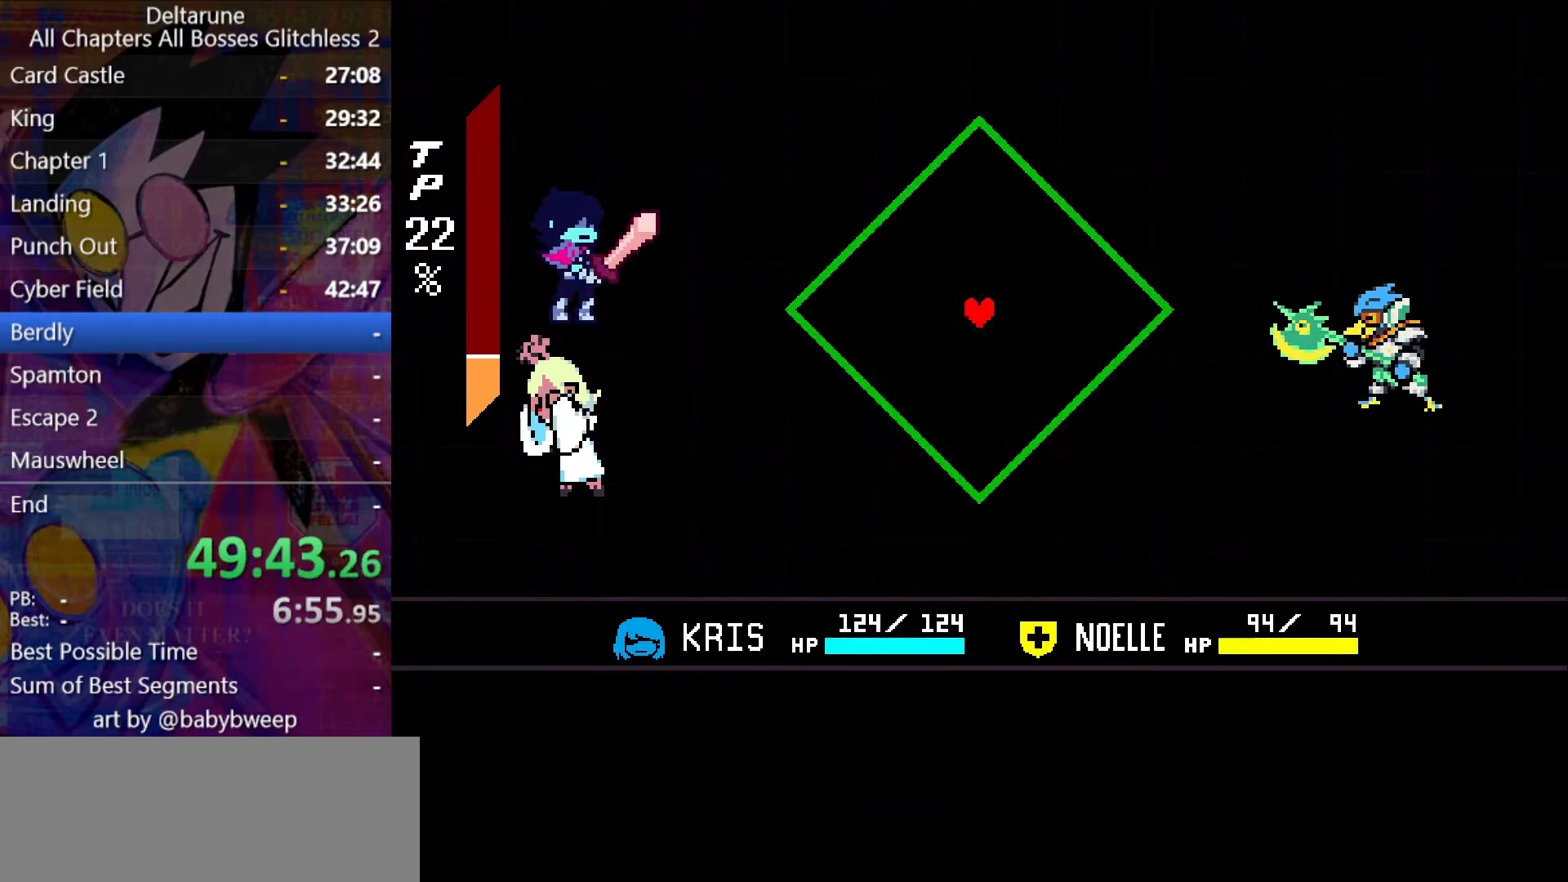
{"keys": ["left", "shift", "up"], "events": [[467, "left", "down"], [500, "up", "down"]]}
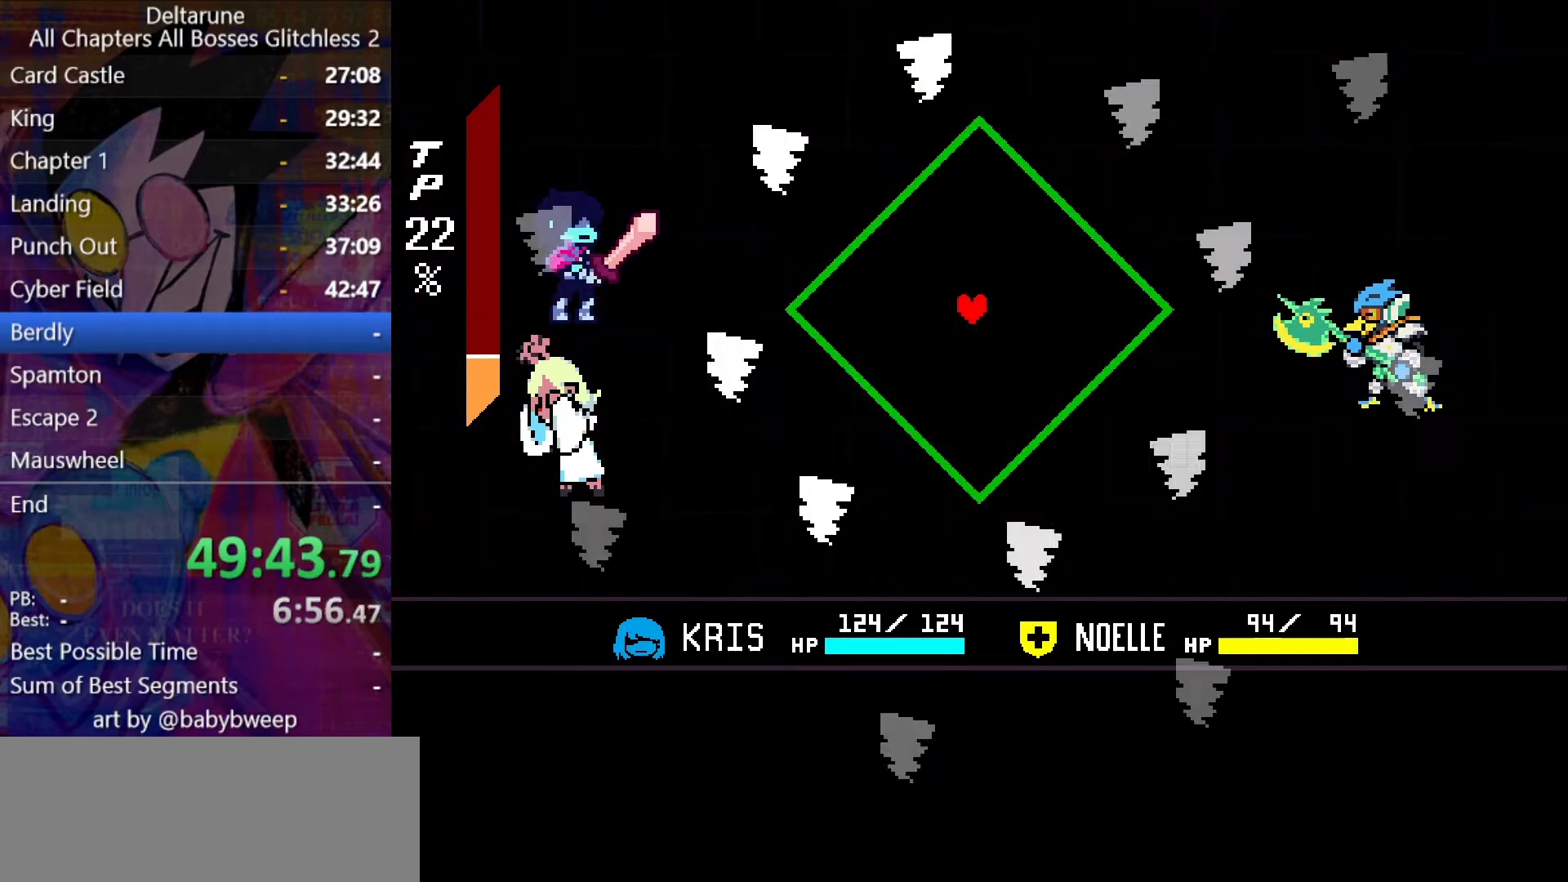
{"keys": ["shift"], "events": [[100, "left", "up"], [100, "up", "up"], [300, "left", "down"], [300, "up", "down"], [334, "up", "up"], [434, "left", "up"]]}
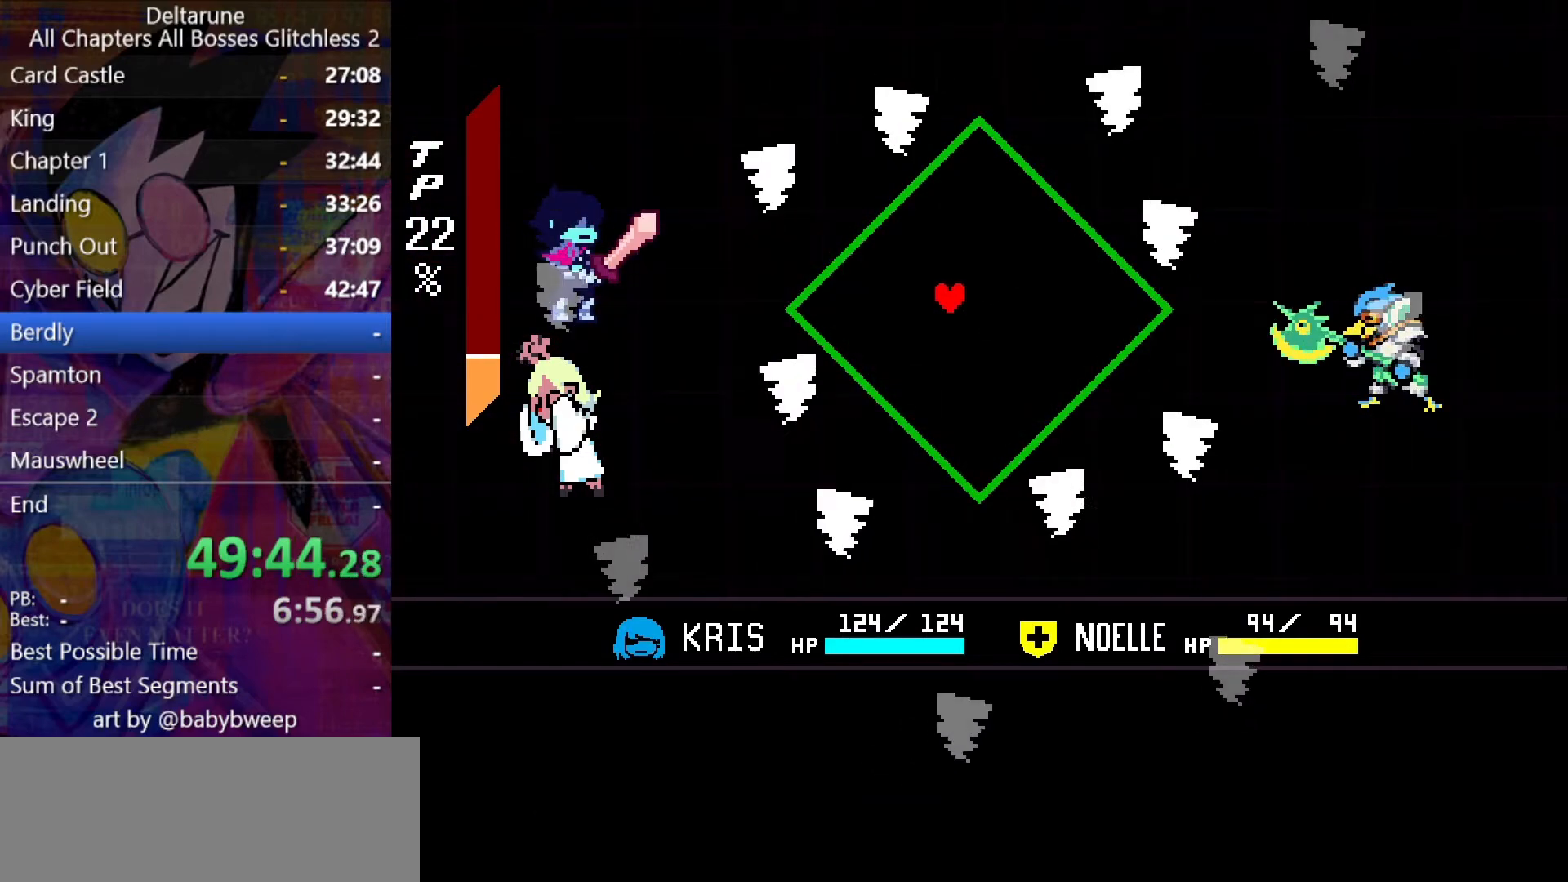
{"keys": ["left"], "events": [[67, "left", "down"], [267, "down", "down"], [400, "shift", "up"], [434, "down", "up"]]}
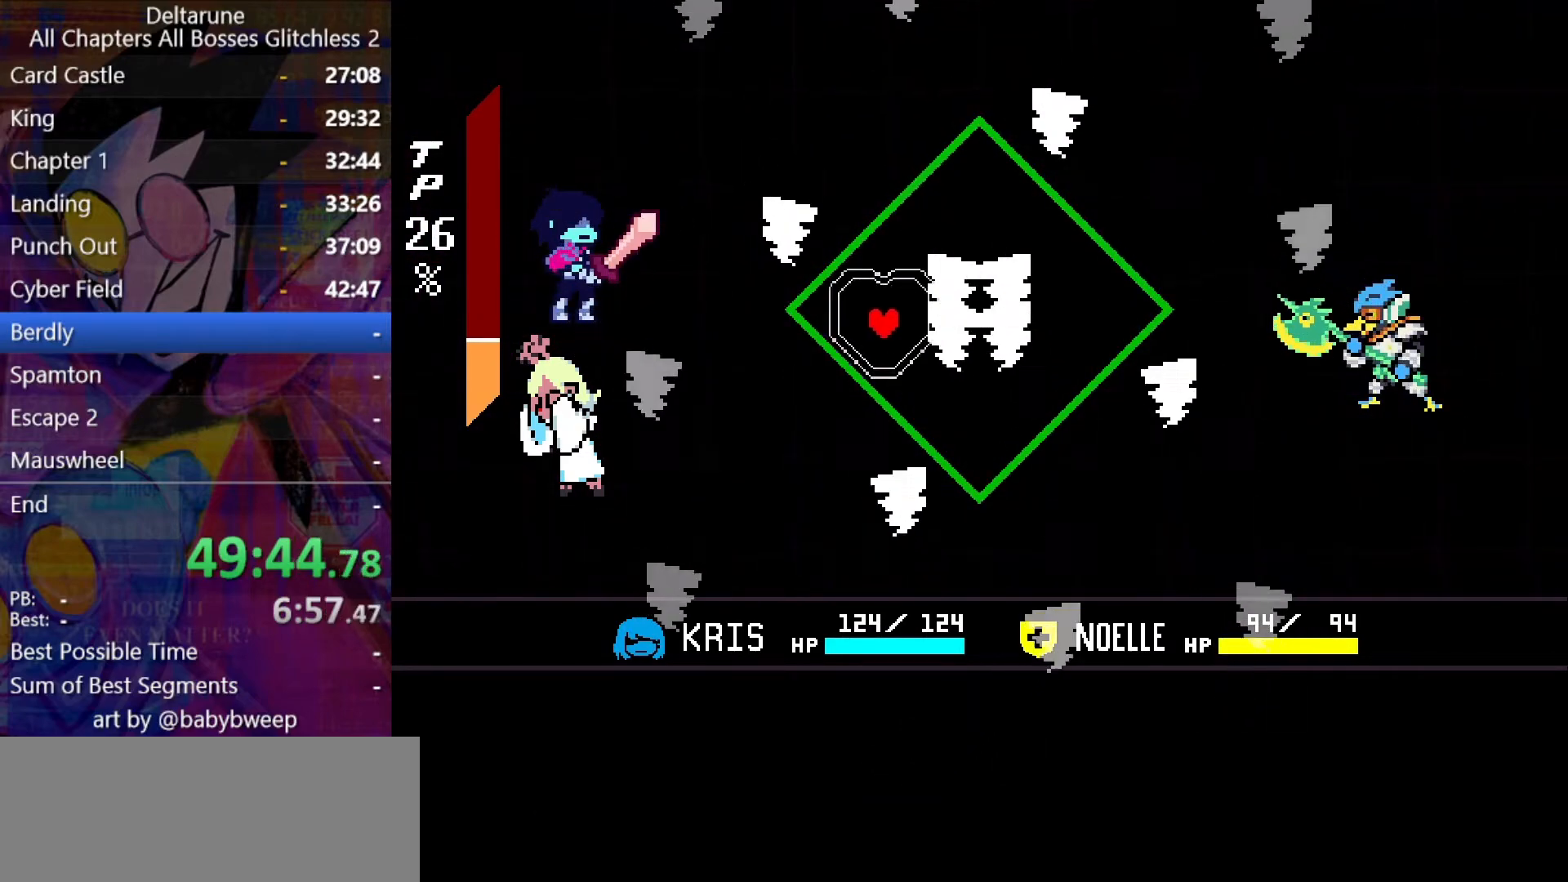
{"keys": [], "events": [[34, "left", "up"], [67, "right", "down"], [167, "up", "down"], [367, "right", "up"], [400, "left", "down"], [467, "up", "up"], [500, "left", "up"]]}
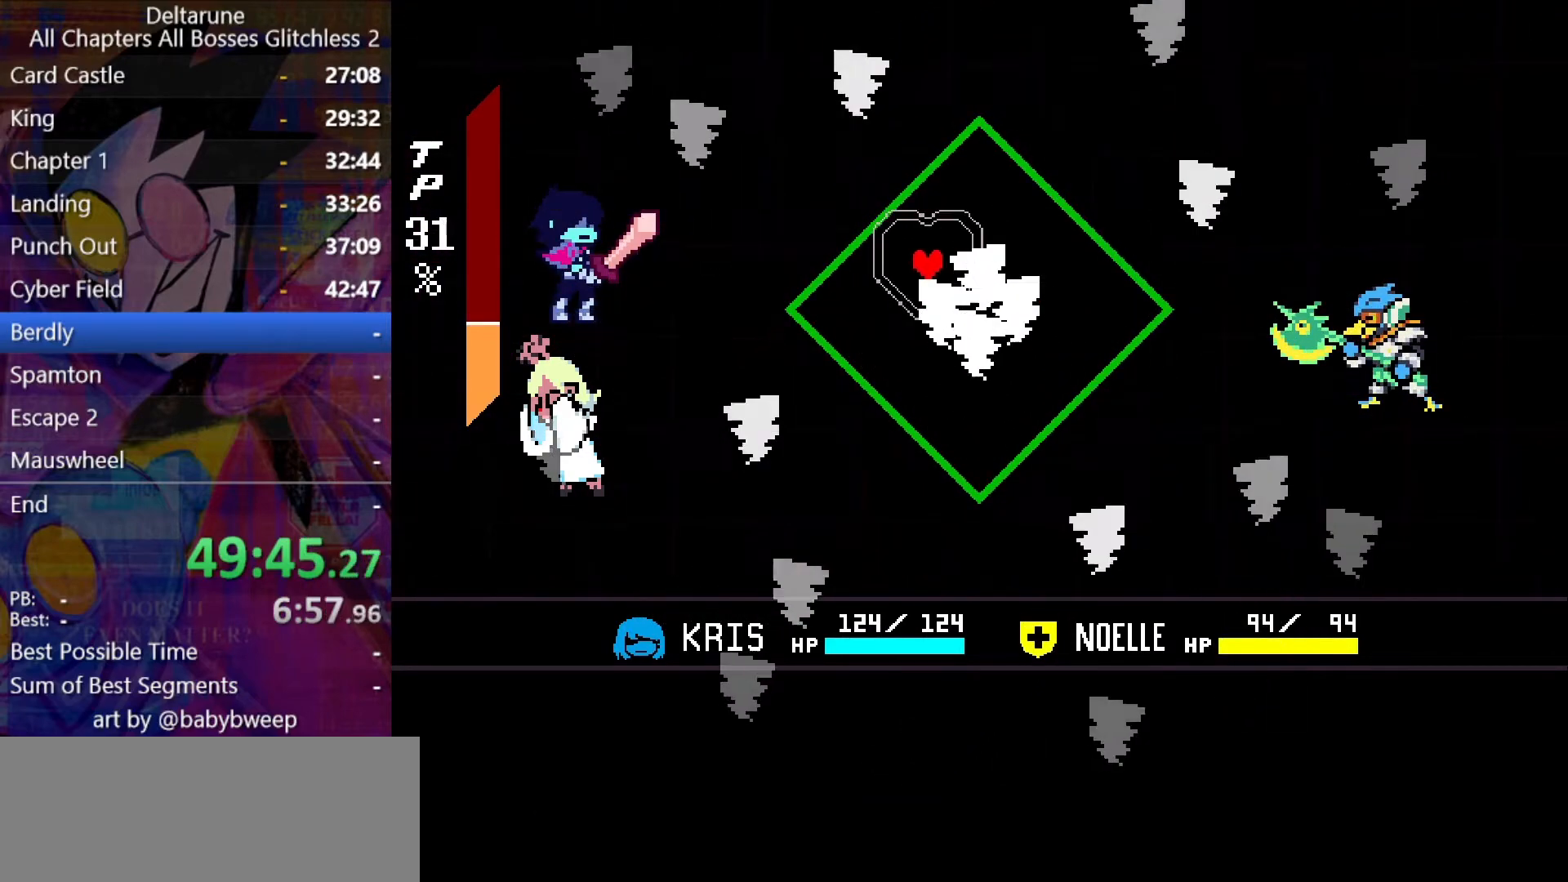
{"keys": [], "events": [[134, "down", "down"], [300, "down", "up"]]}
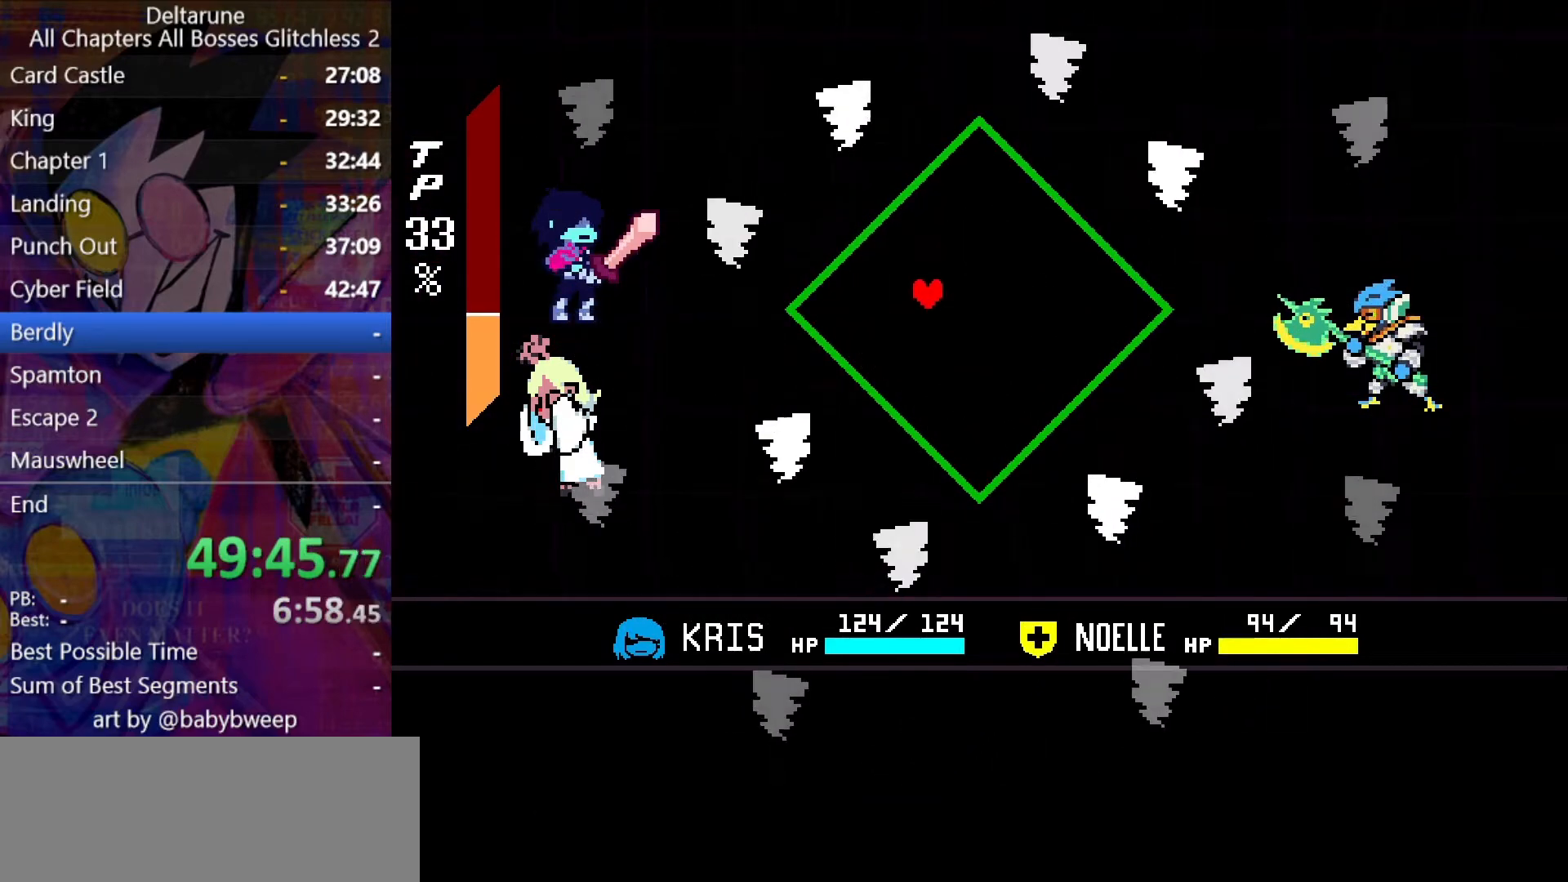
{"keys": ["right"], "events": [[500, "right", "down"]]}
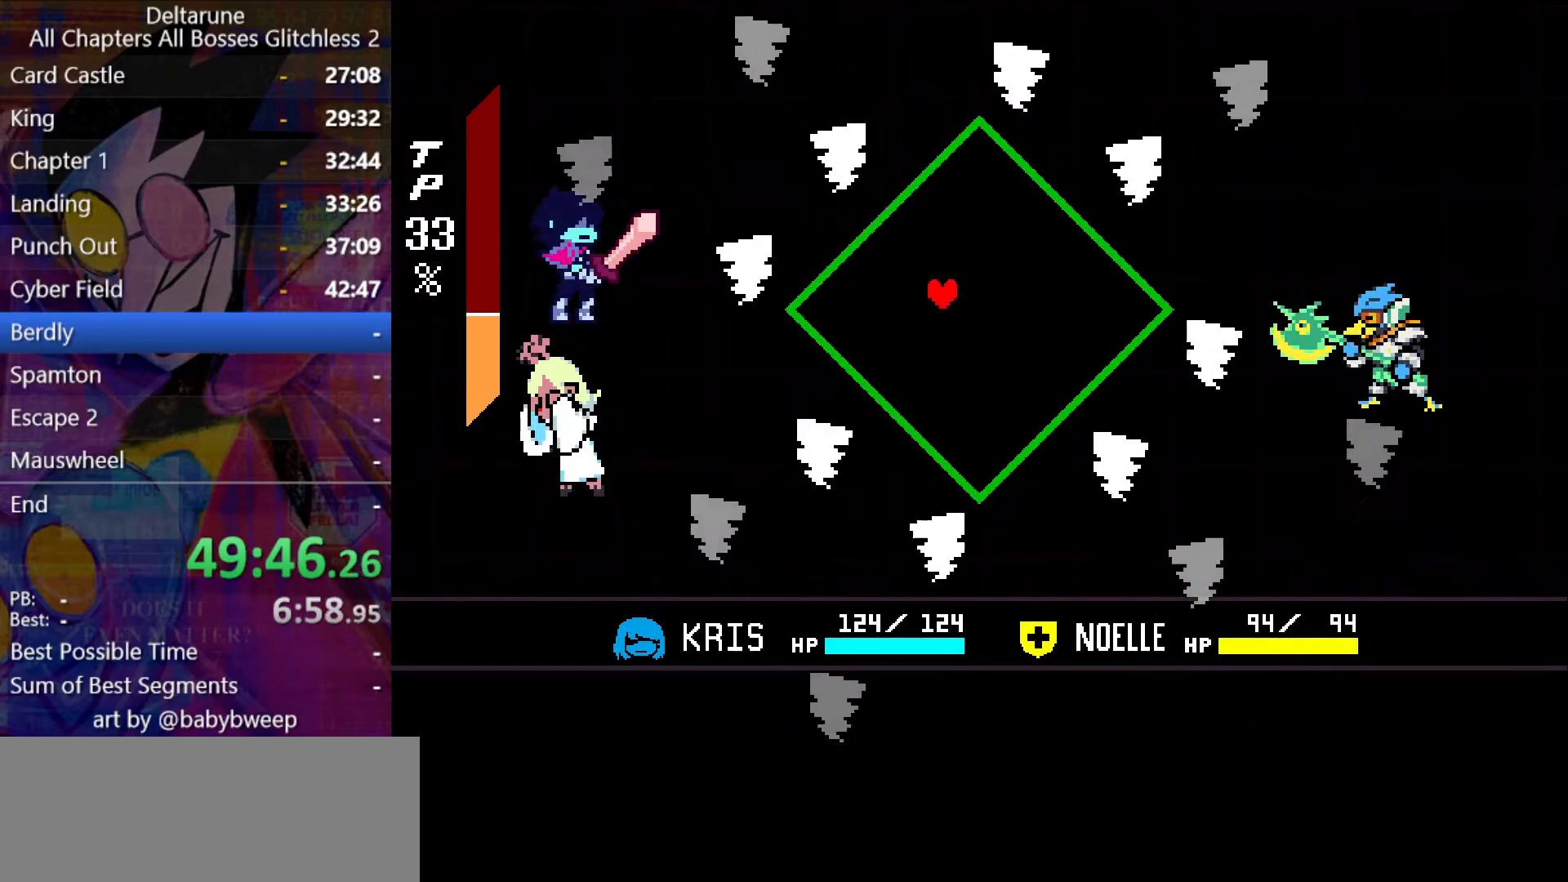
{"keys": ["left"], "events": [[134, "up", "down"], [167, "right", "up"], [267, "up", "up"], [400, "left", "down"], [400, "up", "down"], [500, "up", "up"]]}
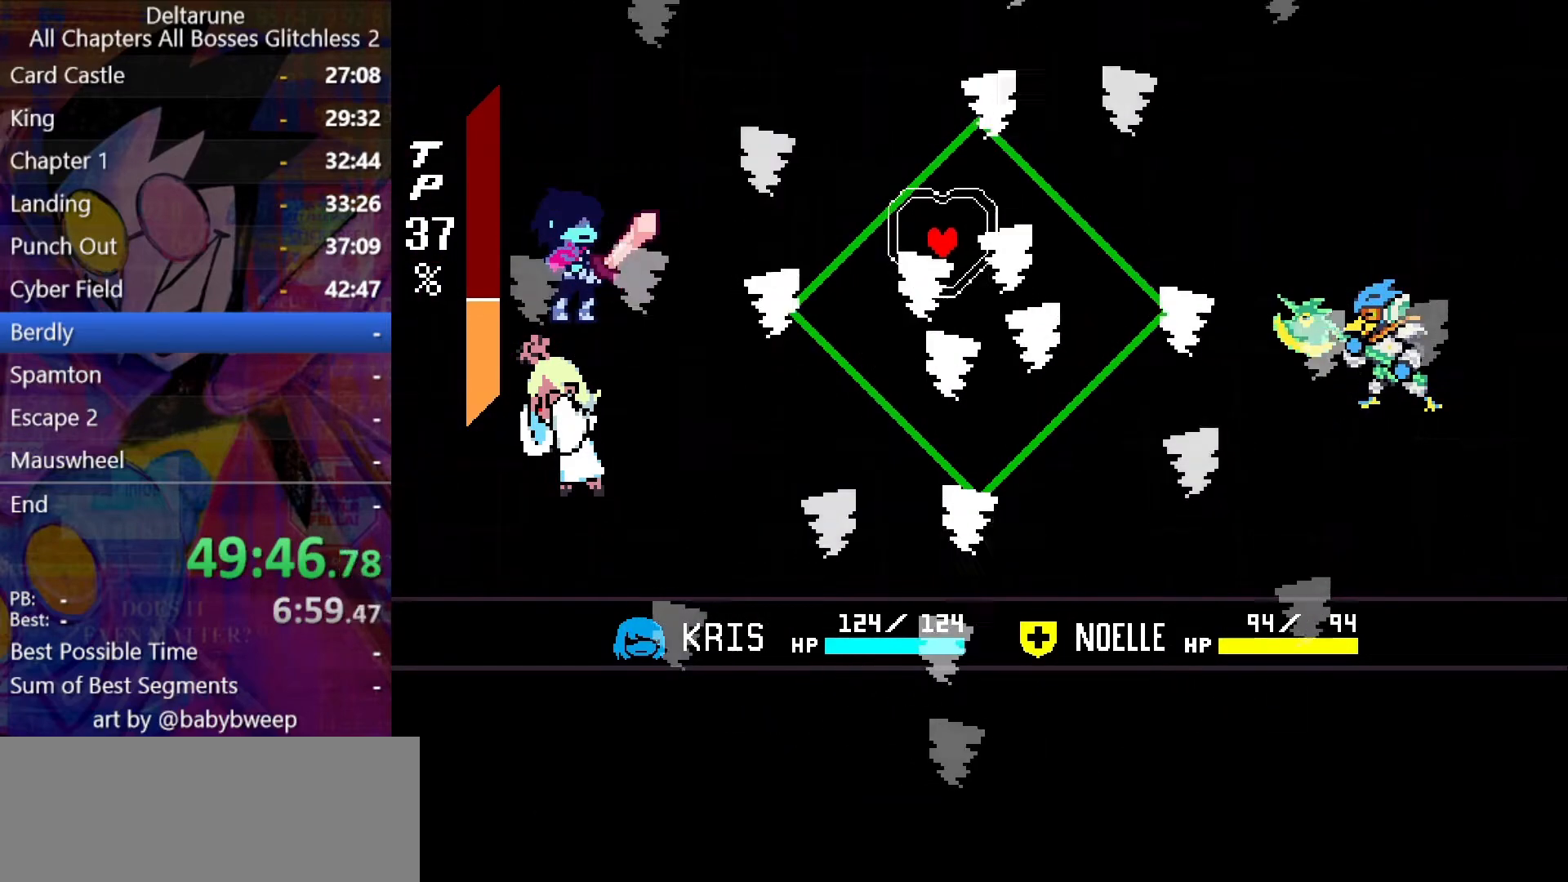
{"keys": ["down"], "events": [[34, "left", "up"], [334, "left", "down"], [367, "down", "down"], [467, "left", "up"]]}
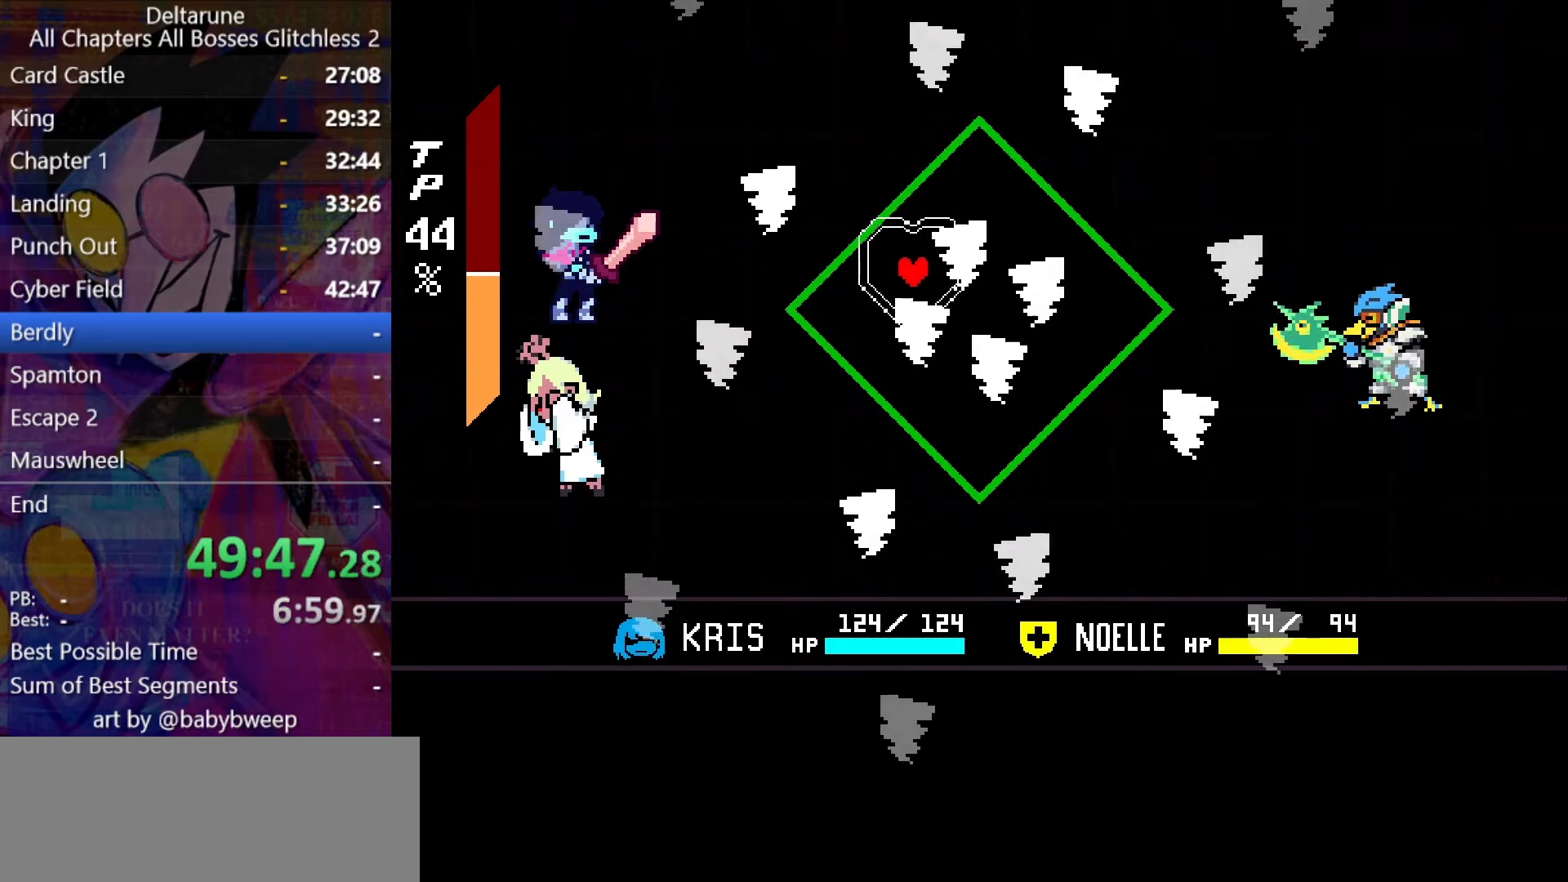
{"keys": [], "events": [[34, "down", "up"], [200, "right", "down"], [300, "right", "up"]]}
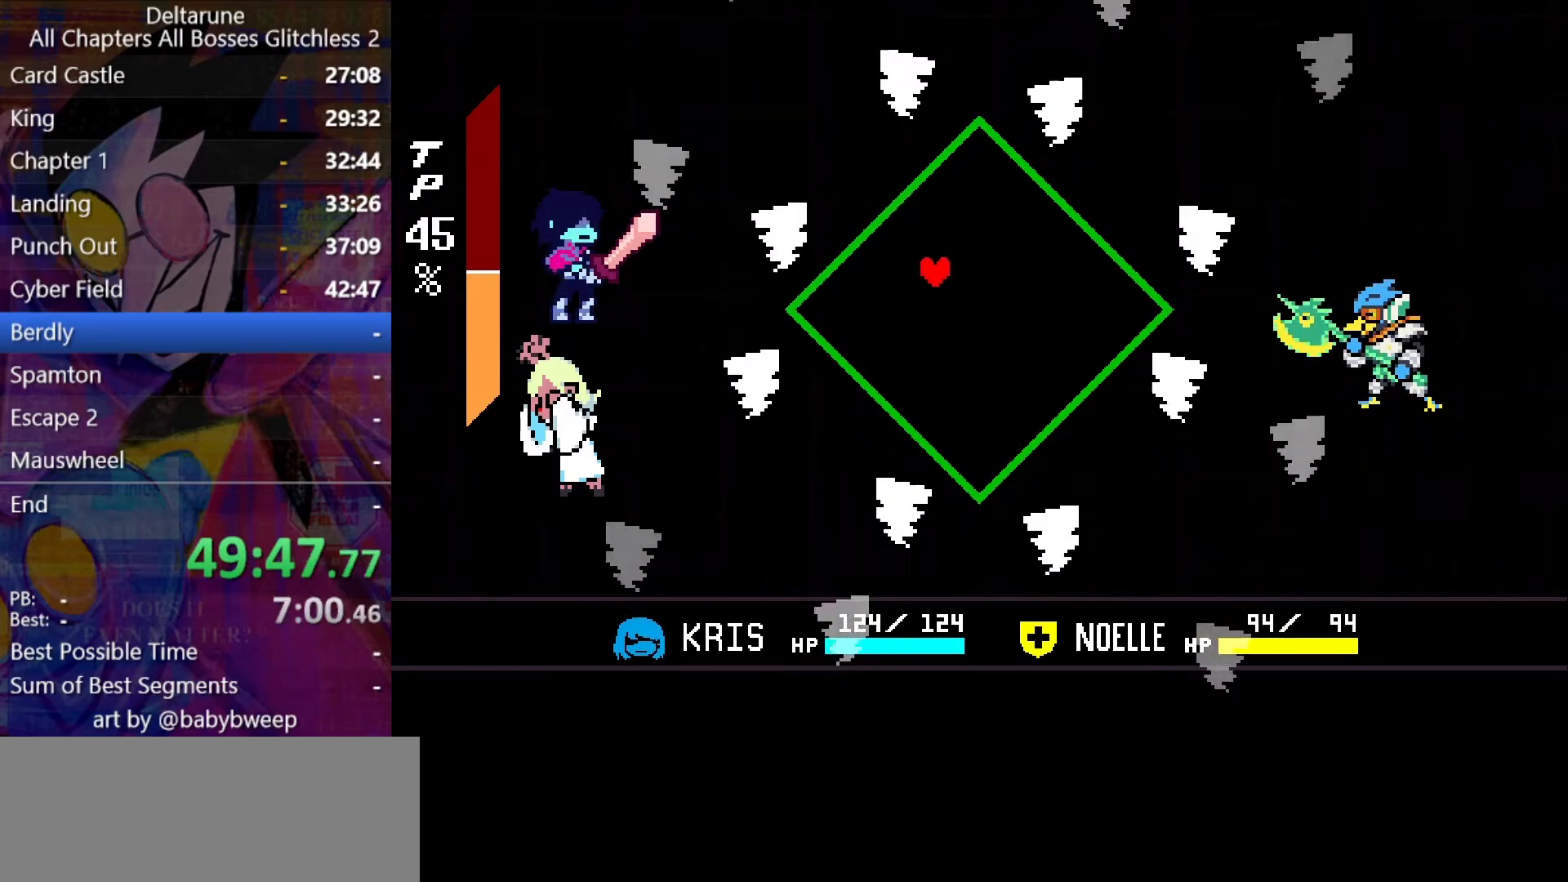
{"keys": ["left"], "events": [[267, "up", "down"], [367, "up", "up"], [400, "left", "down"]]}
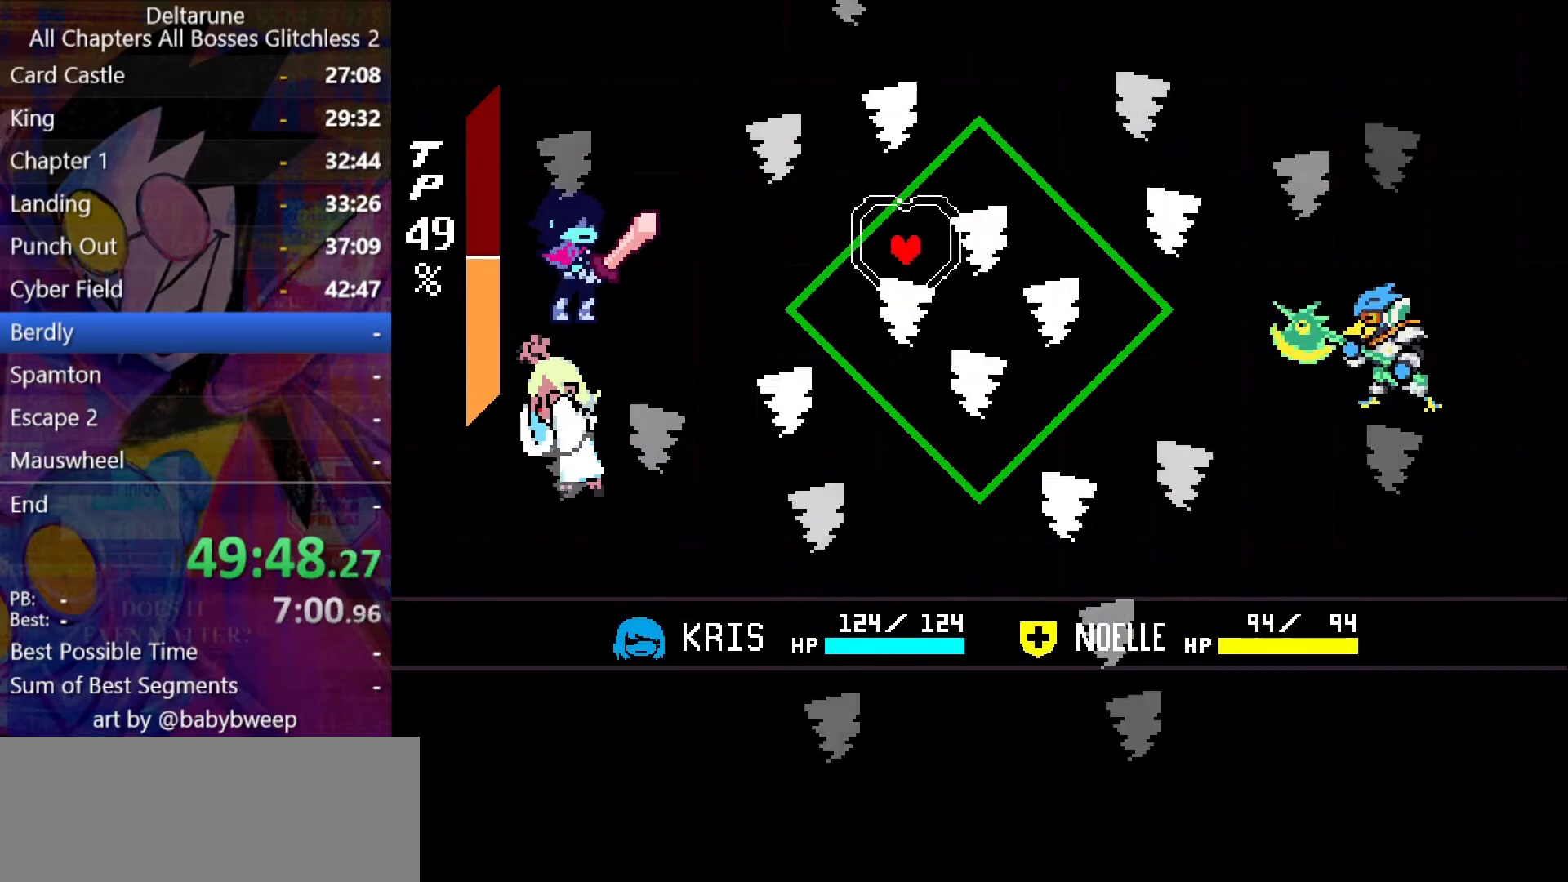
{"keys": ["down"], "events": [[34, "down", "down"], [100, "left", "up"], [200, "down", "up"], [267, "down", "down"], [367, "down", "up"], [500, "down", "down"]]}
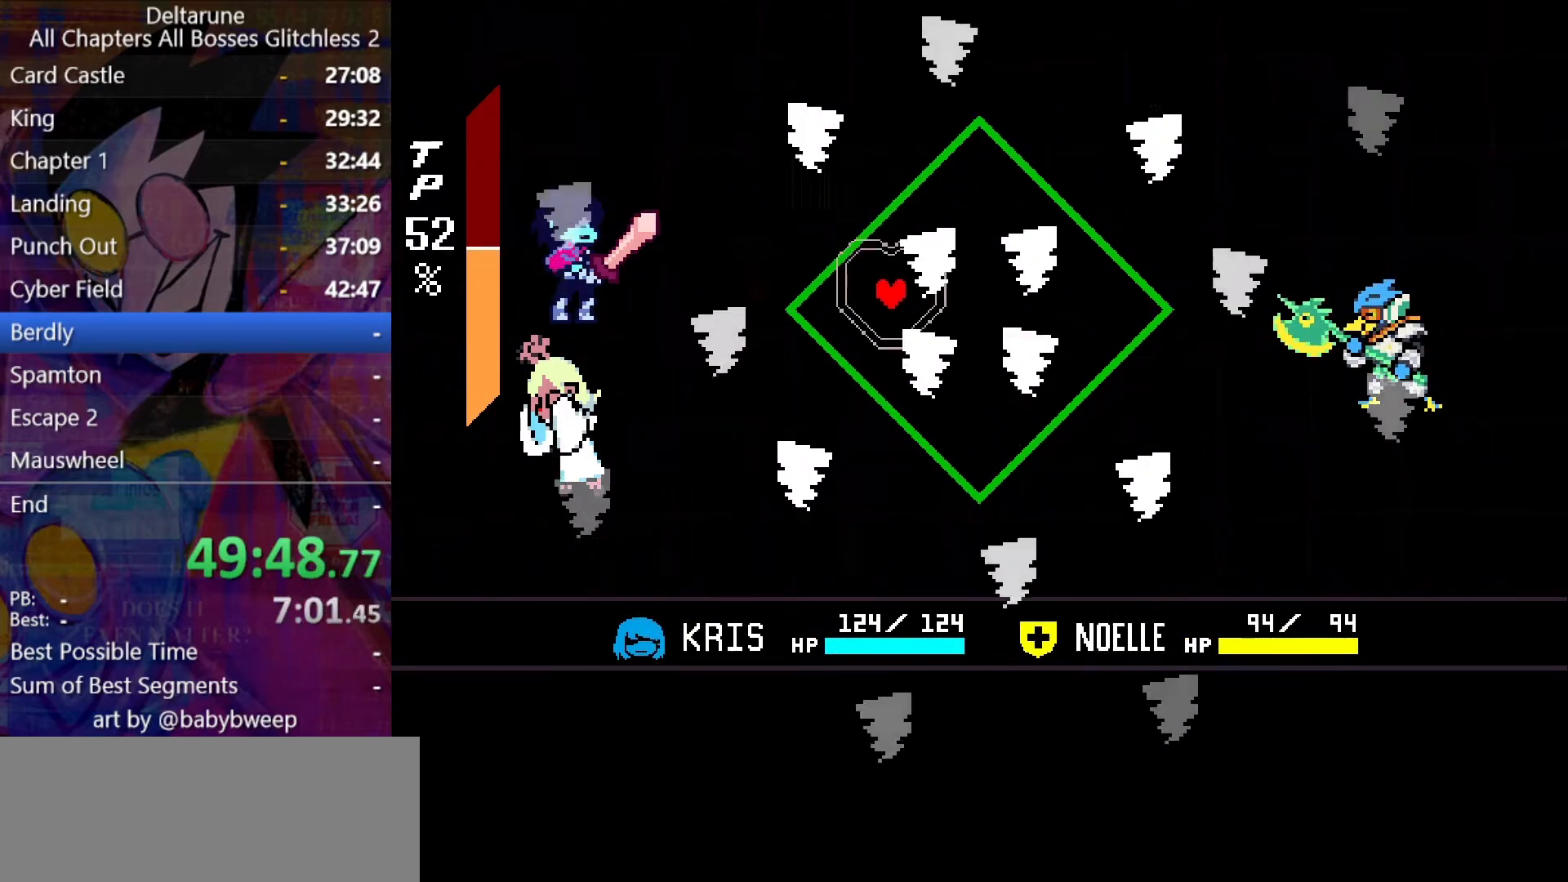
{"keys": [], "events": [[167, "down", "up"]]}
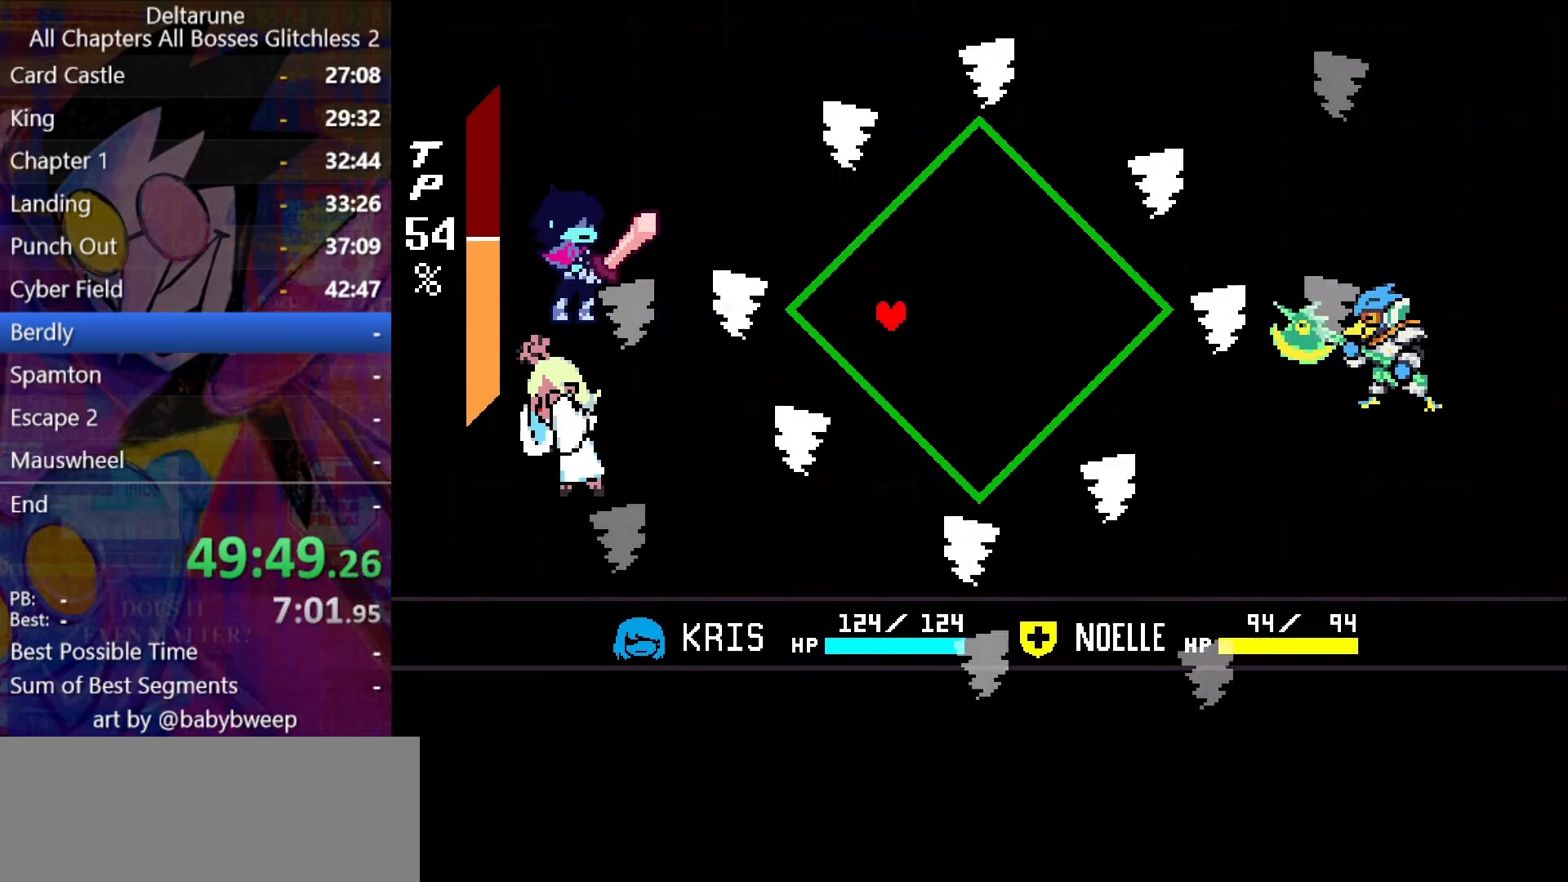
{"keys": [], "events": [[67, "right", "down"], [134, "up", "down"], [400, "right", "up"], [400, "up", "up"]]}
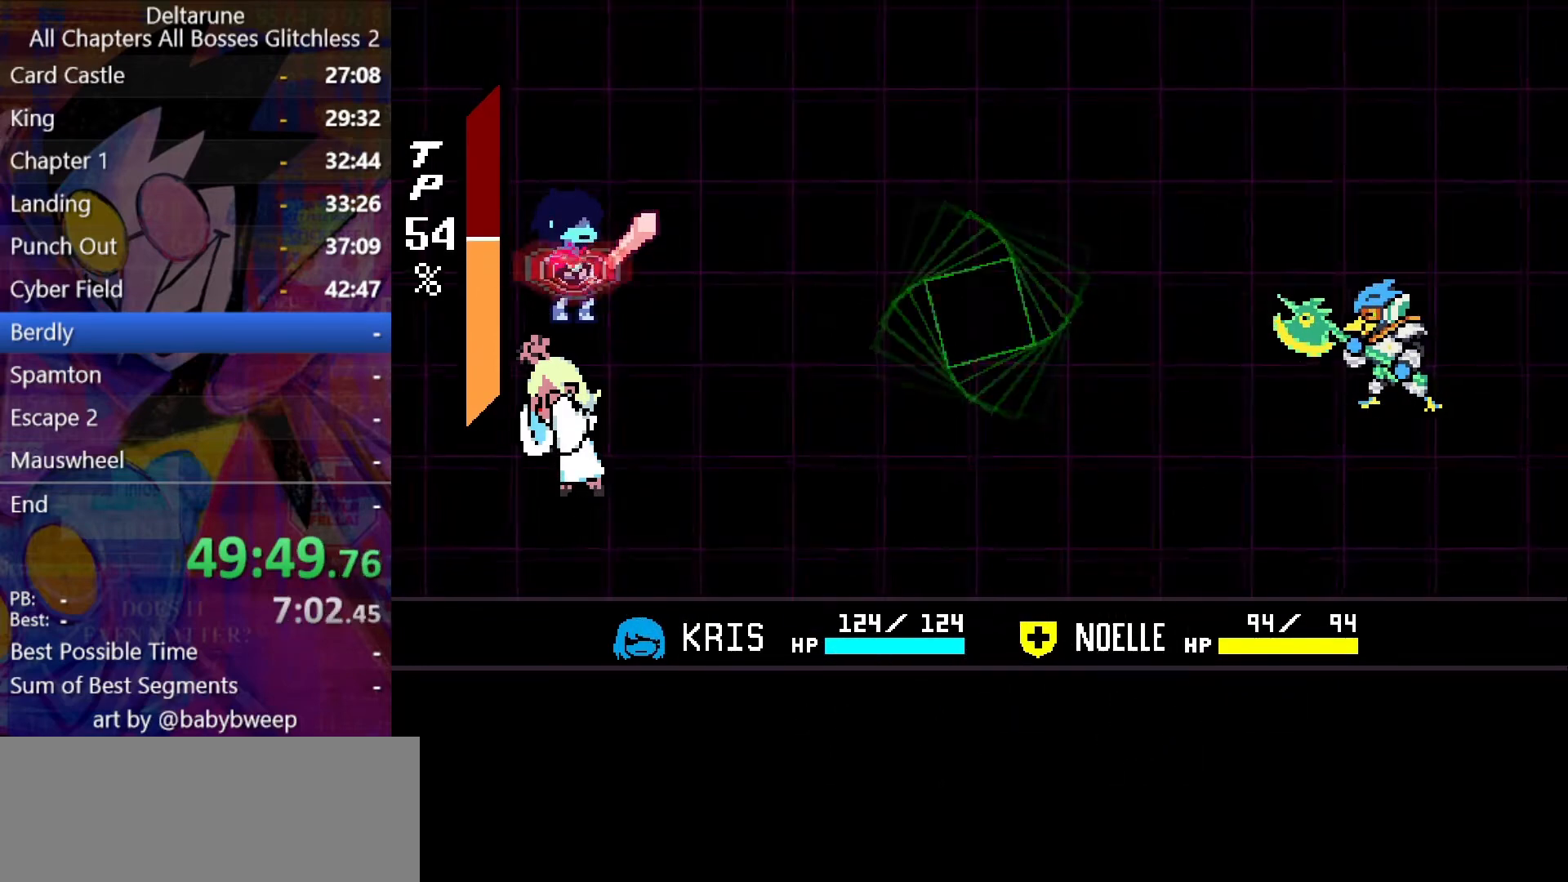
{"keys": [], "events": [[234, "z", "down"], [267, "z", "up"], [334, "z", "down"], [434, "right", "down"], [434, "z", "up"], [500, "right", "up"]]}
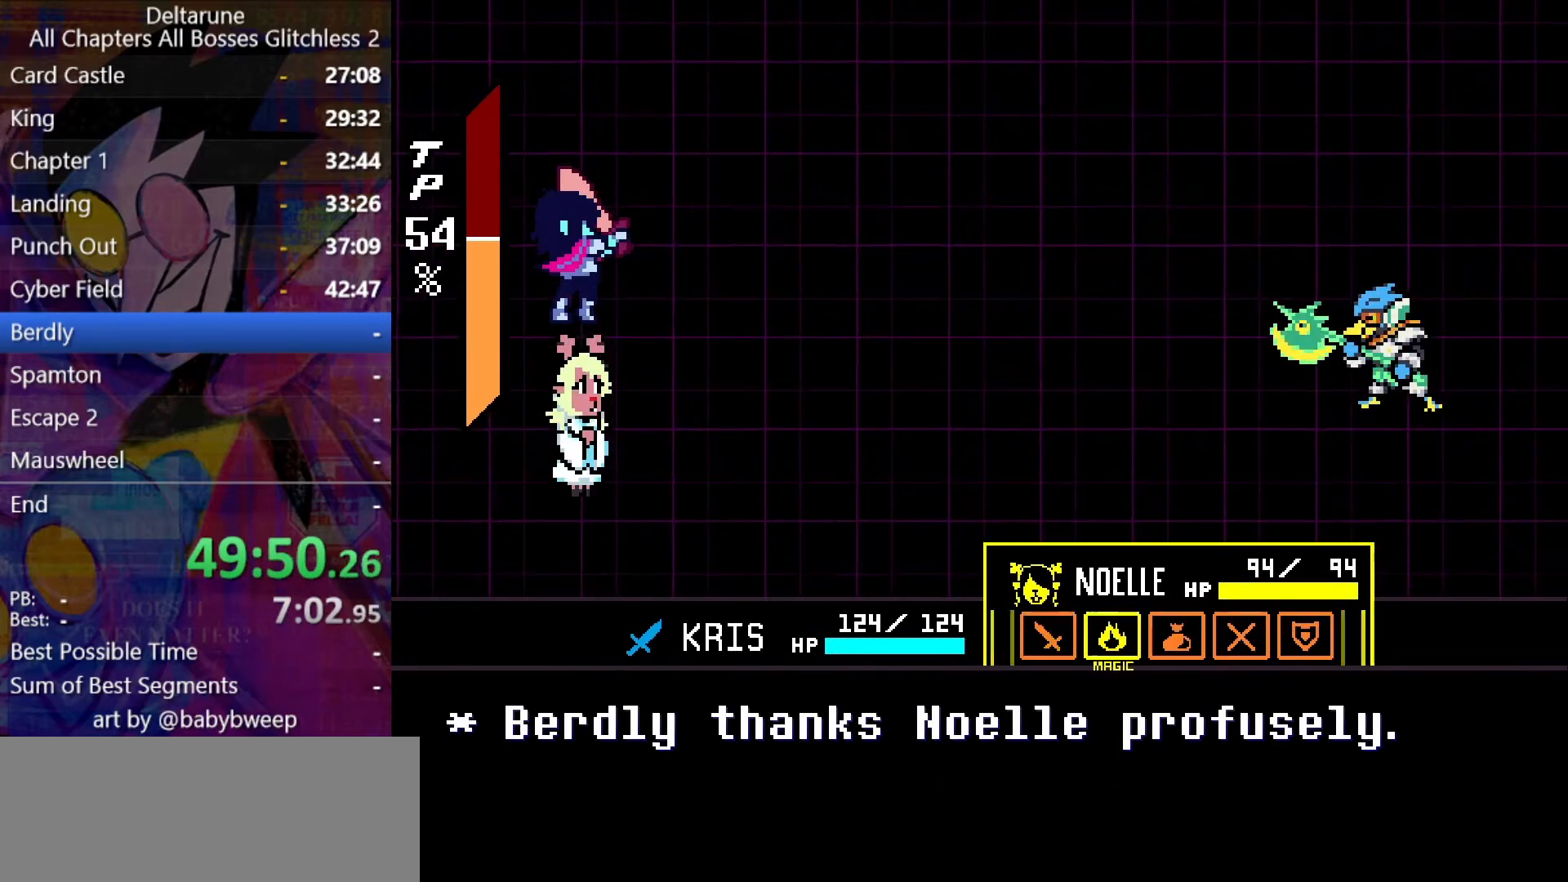
{"keys": ["z"], "events": [[67, "z", "down"], [100, "z", "up"], [167, "down", "down"], [234, "down", "up"], [234, "right", "down"], [334, "right", "up"], [500, "z", "down"]]}
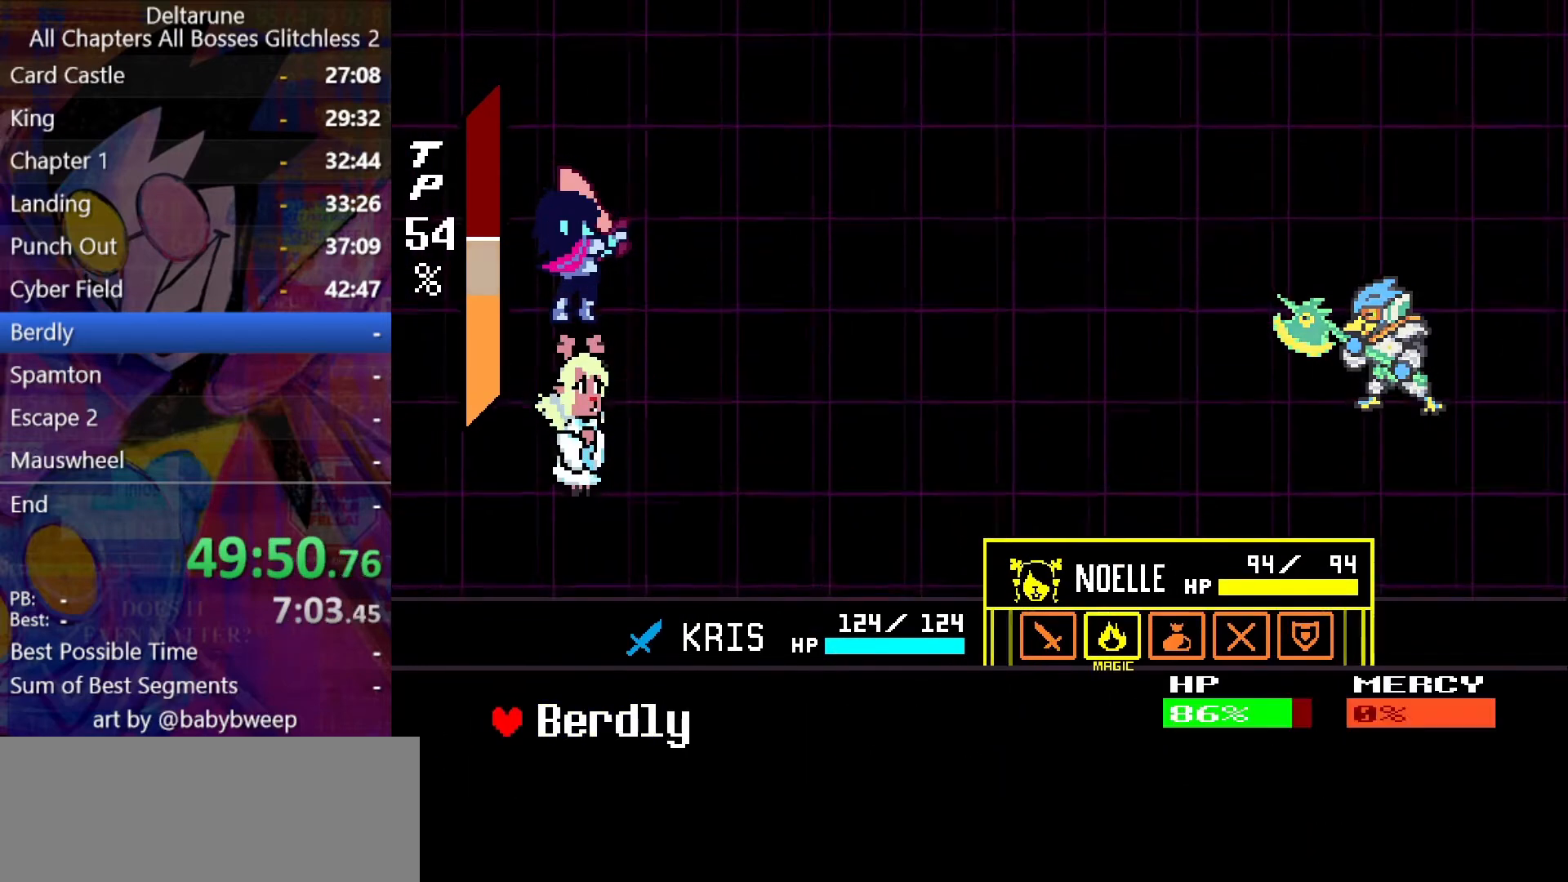
{"keys": ["return"], "events": [[34, "z", "up"], [167, "return", "down"], [167, "z", "down"], [234, "return", "up"], [234, "z", "up"], [267, "z", "down"], [367, "z", "up"], [400, "return", "down"], [400, "z", "down"], [467, "return", "up"], [500, "return", "down"], [500, "z", "up"]]}
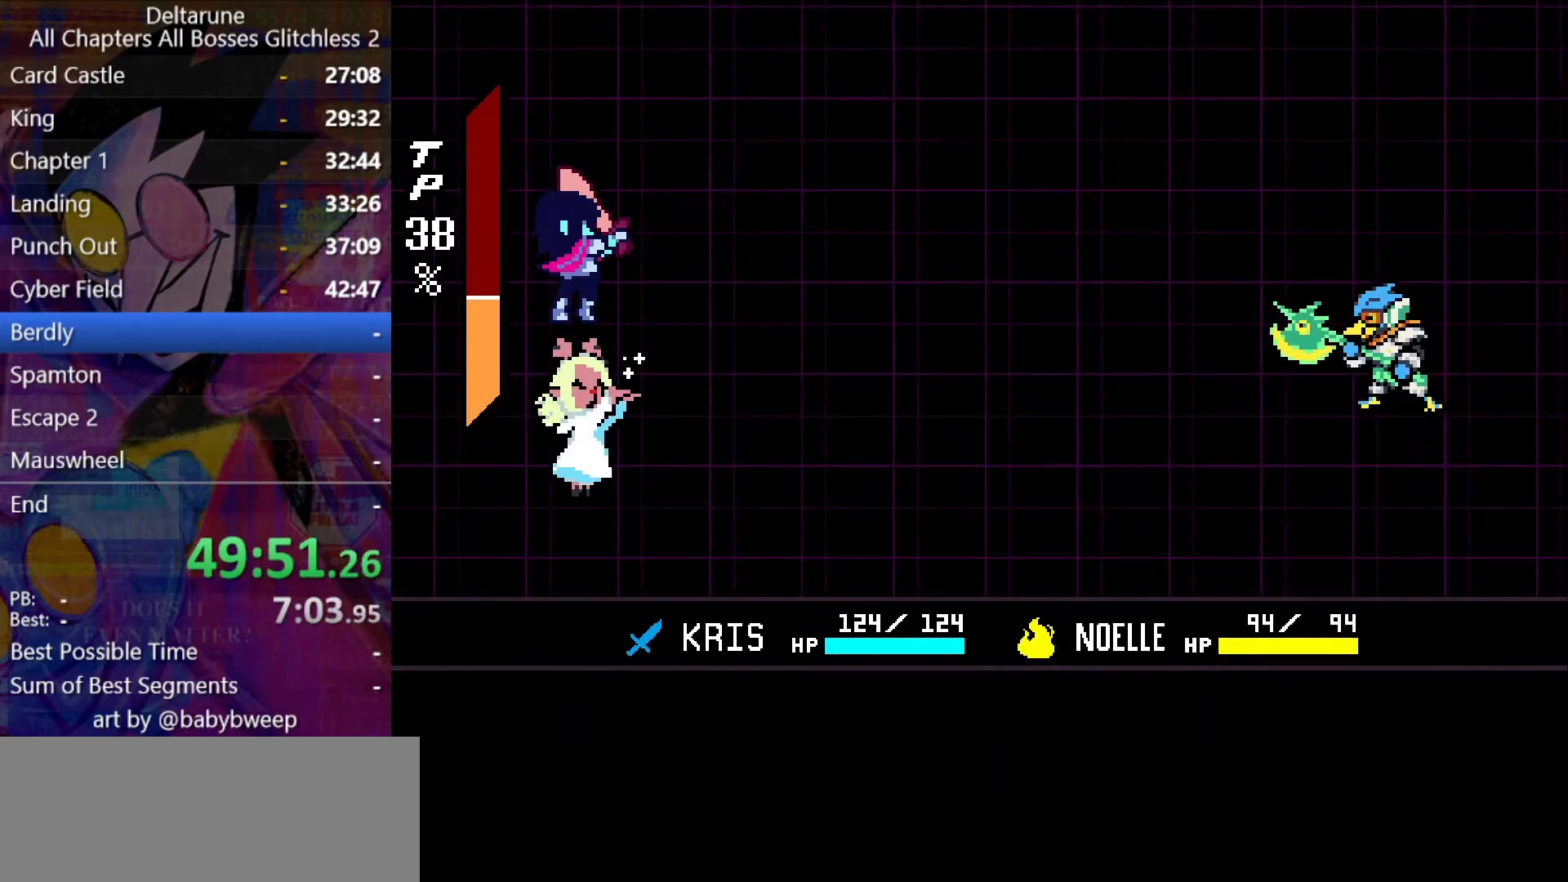
{"keys": [], "events": [[34, "return", "up"], [34, "z", "down"], [100, "return", "down"], [100, "z", "up"], [134, "return", "up"], [200, "return", "down"], [200, "z", "down"], [234, "return", "up"], [234, "z", "up"], [267, "return", "down"], [334, "return", "up"], [334, "z", "down"], [367, "return", "down"], [367, "z", "up"], [434, "return", "up"], [467, "return", "down"], [467, "z", "down"], [500, "return", "up"], [500, "z", "up"]]}
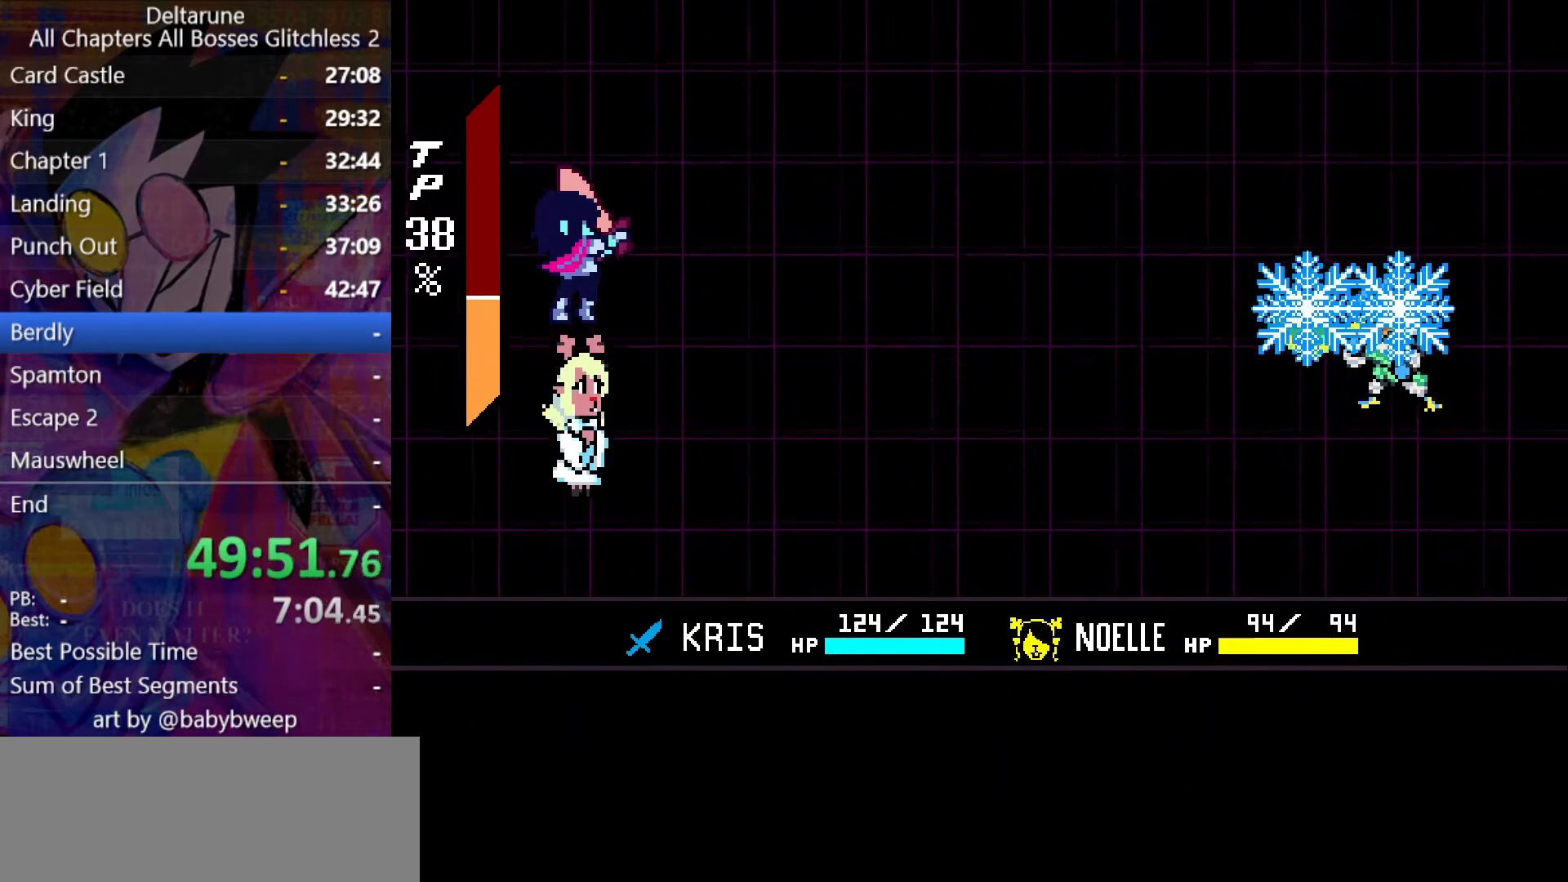
{"keys": [], "events": [[67, "return", "down"], [67, "z", "down"], [100, "return", "up"], [167, "z", "up"], [200, "z", "down"], [300, "z", "up"], [334, "z", "down"], [400, "z", "up"]]}
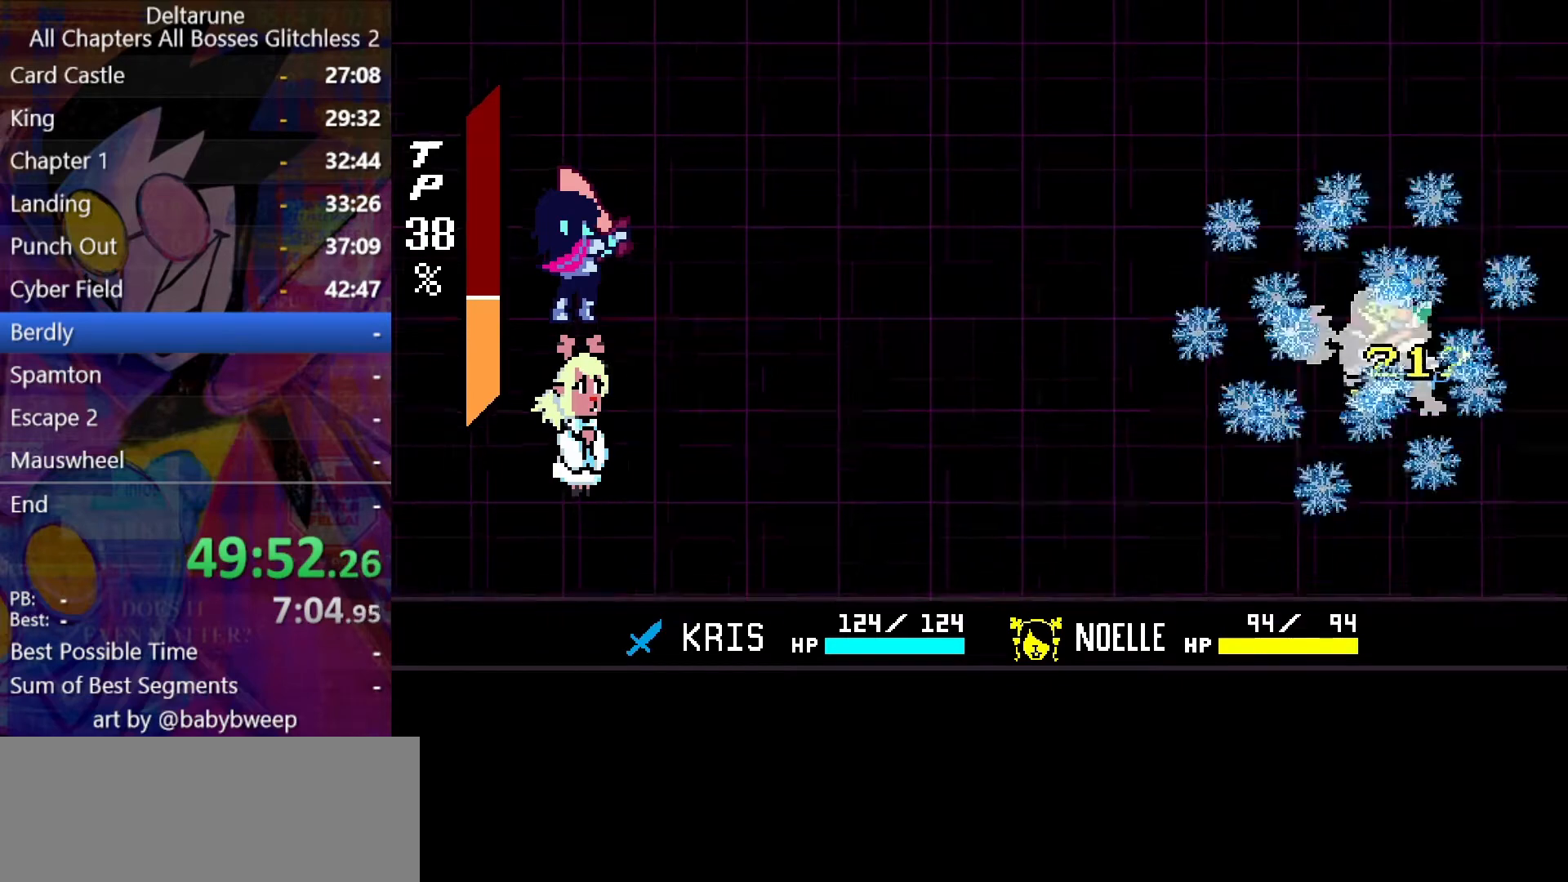
{"keys": [], "events": []}
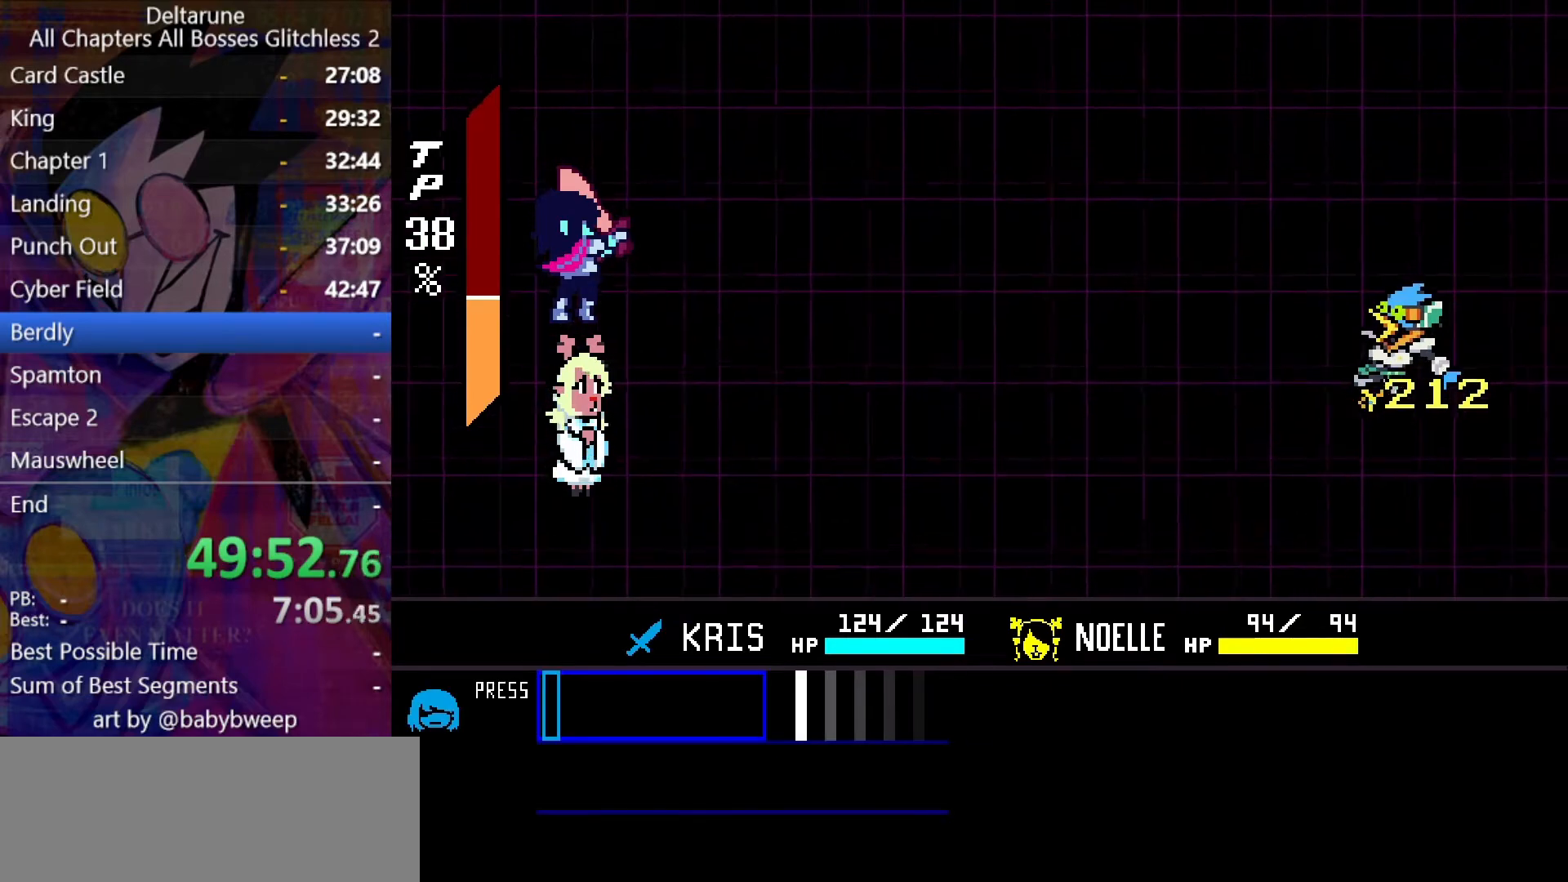
{"keys": [], "events": []}
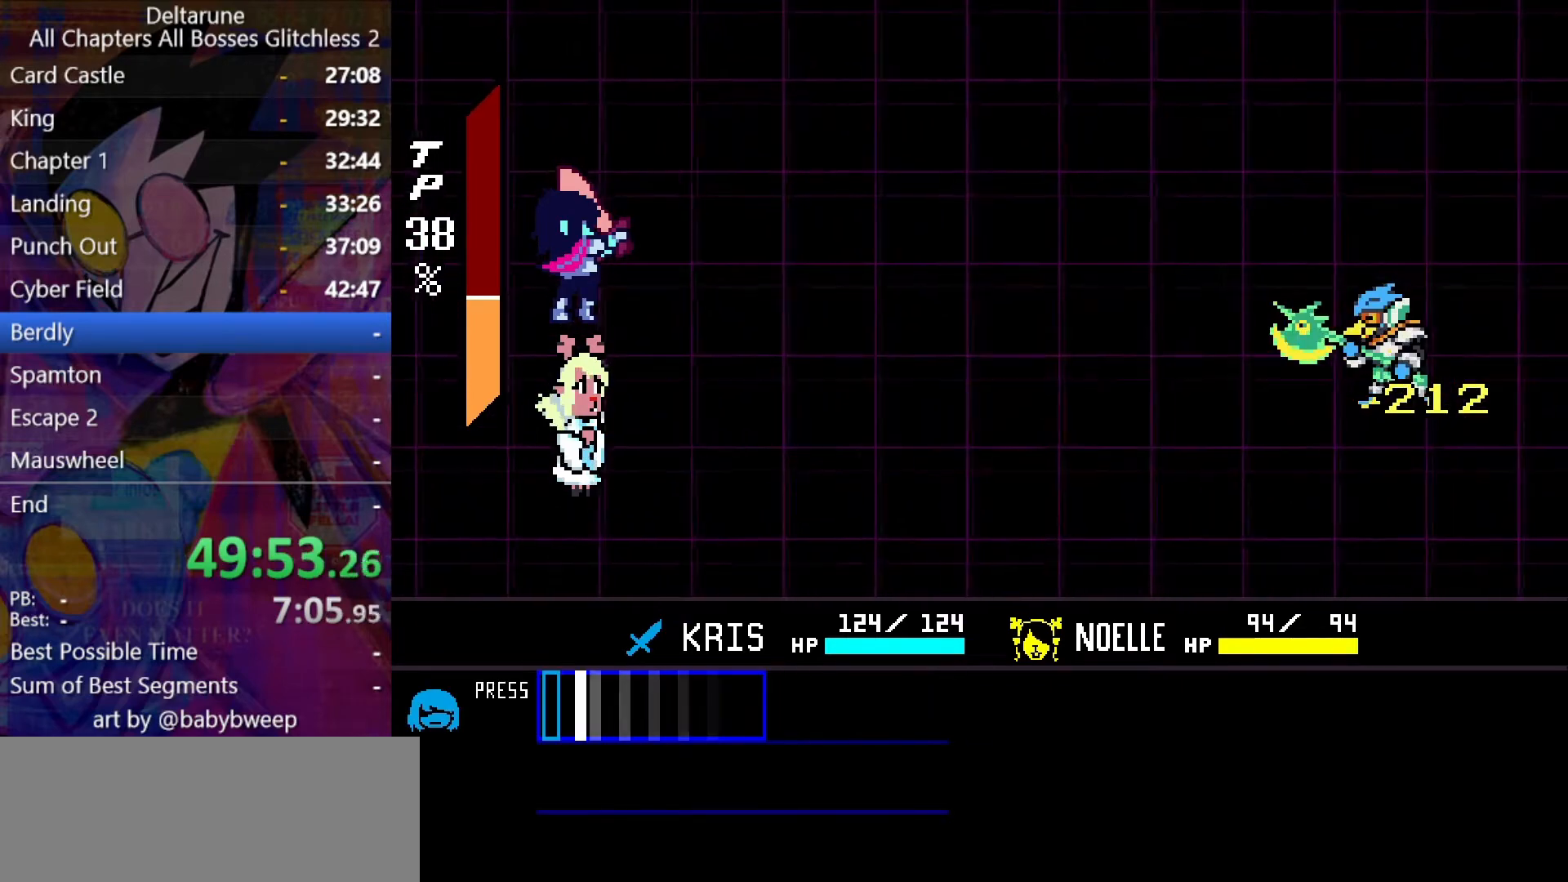
{"keys": [], "events": [[67, "return", "down"], [200, "return", "up"]]}
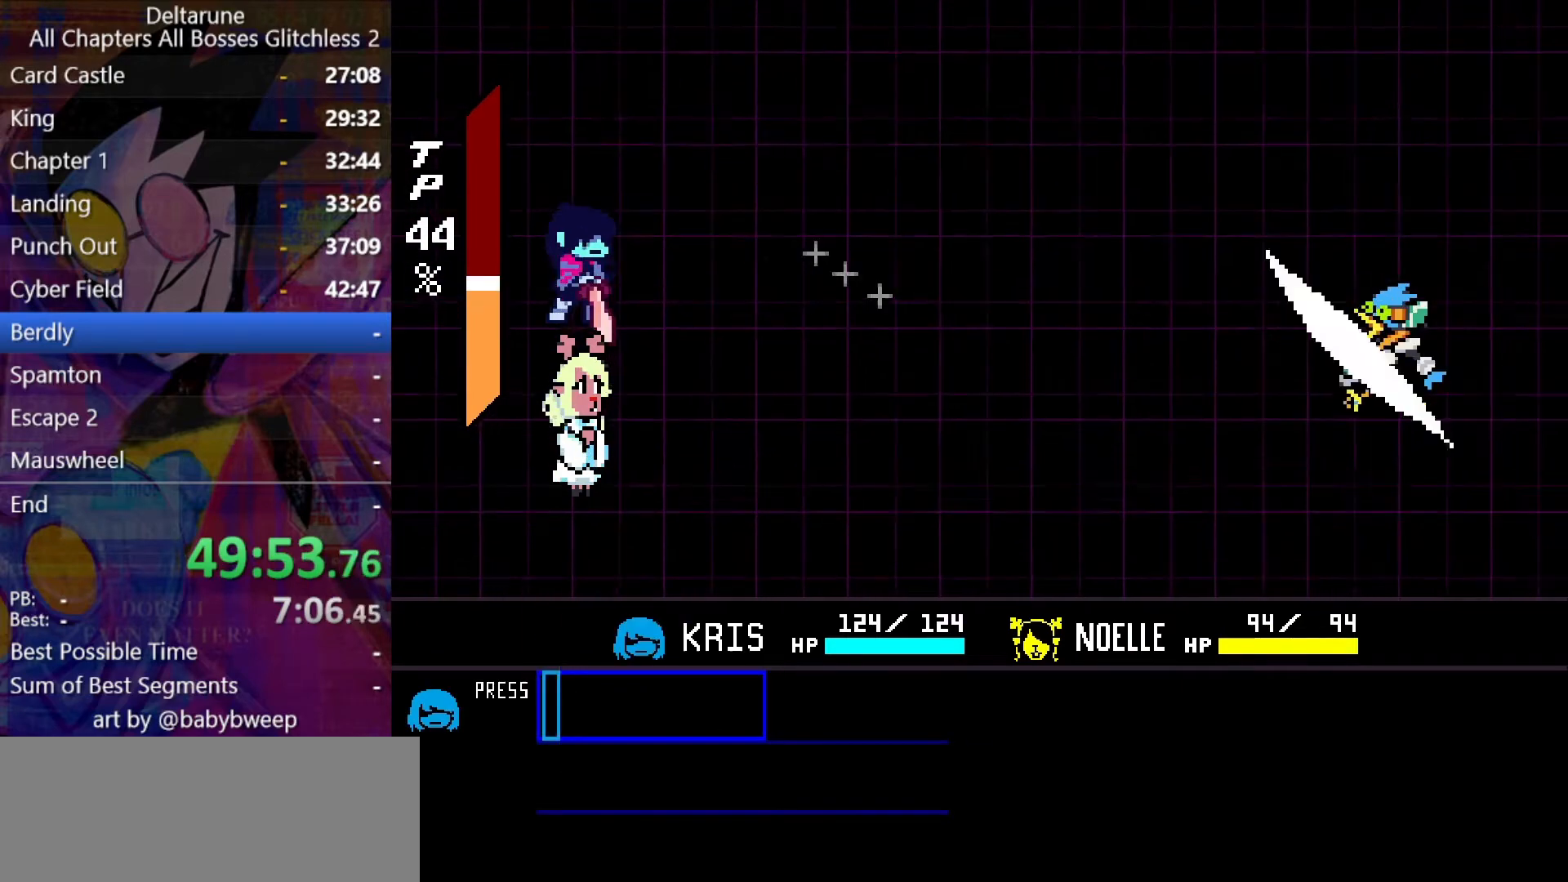
{"keys": ["z"], "events": [[34, "return", "down"], [67, "return", "up"], [134, "z", "down"], [167, "z", "up"], [234, "return", "down"], [267, "return", "up"], [300, "z", "down"], [367, "z", "up"], [400, "return", "down"], [467, "return", "up"], [500, "z", "down"]]}